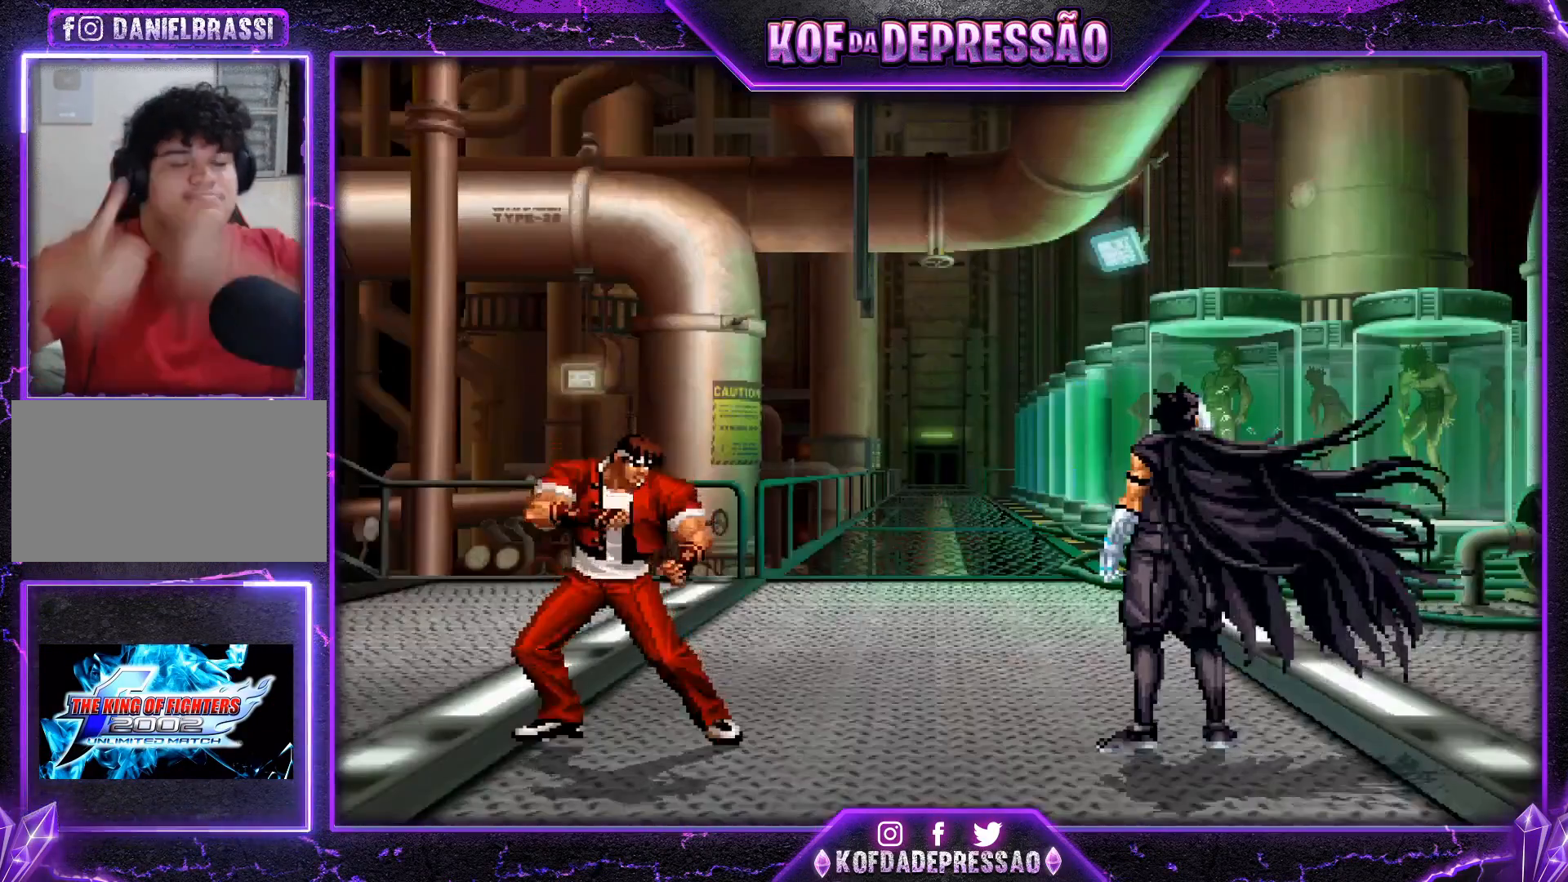
Gameplay with a controller (arcade stick); each line is a JSON object with the inputs held at the frame after it. "events" lists button and stick changes between this image and that frame as [ms after this image, input, new state], when the widget could be followed in between. Not read: L3 R3.
{"buttons": ["SQUARE", "TRIANGLE", "R1"], "left_stick": "center", "events": [[200, "CROSS", "down"], [200, "L2", "down"], [200, "SQUARE", "down"], [217, "CROSS", "up"], [217, "SQUARE", "up"], [233, "L2", "up"], [350, "R1", "down"], [350, "TRIANGLE", "down"], [367, "R1", "up"], [367, "SQUARE", "down"], [367, "TRIANGLE", "up"], [384, "SQUARE", "up"], [400, "CROSS", "down"], [434, "CROSS", "up"], [484, "R1", "down"], [484, "SQUARE", "down"], [484, "TRIANGLE", "down"]]}
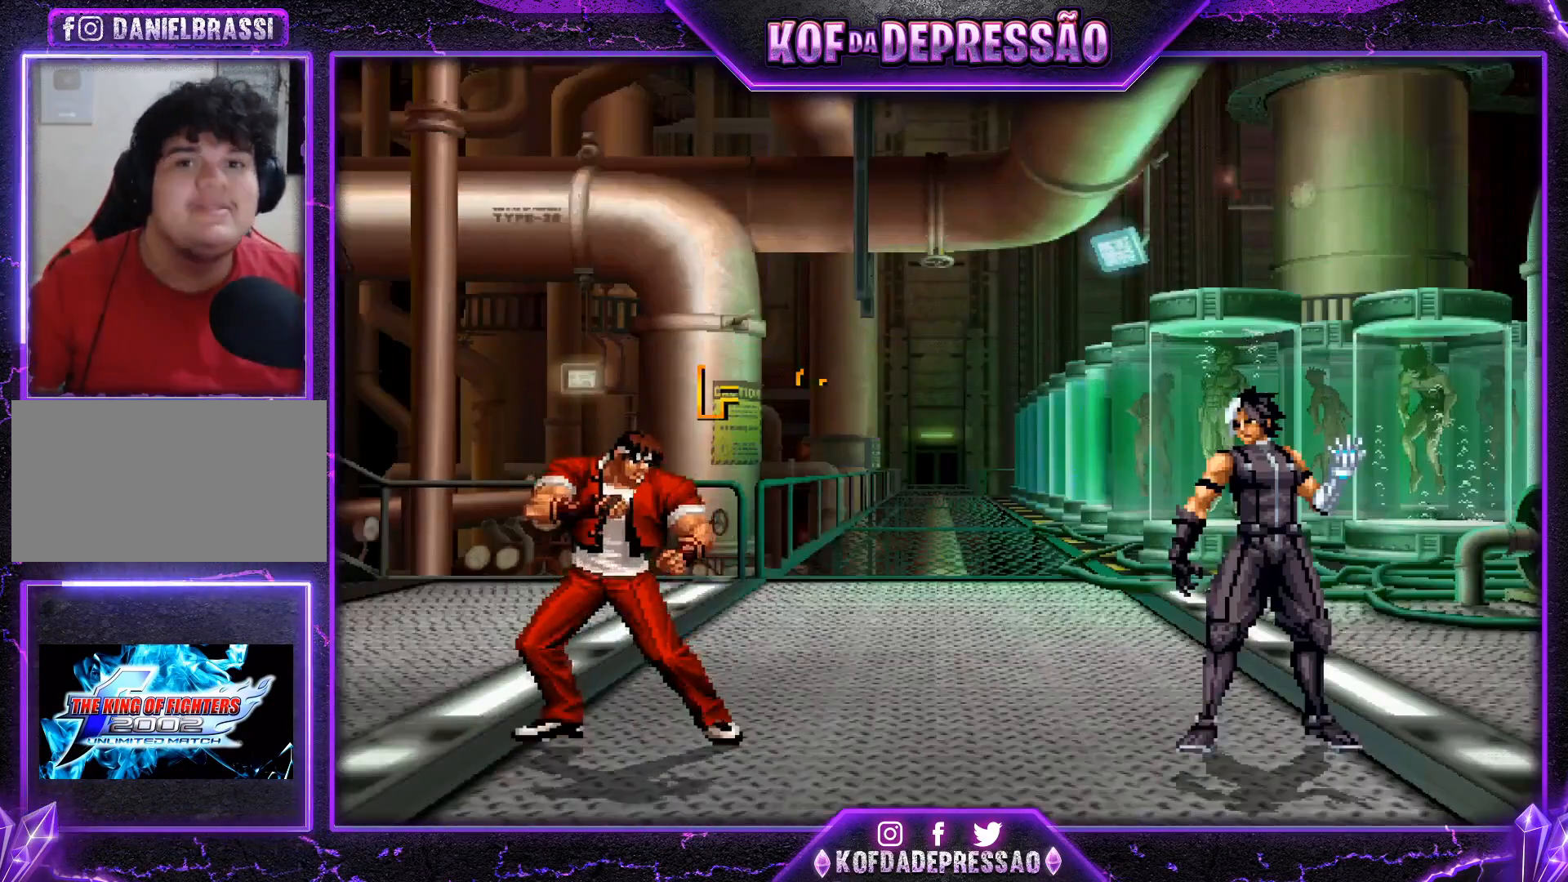
{"buttons": [], "left_stick": "center", "events": [[34, "R1", "up"], [34, "TRIANGLE", "up"], [50, "CROSS", "down"], [50, "SQUARE", "up"], [67, "CROSS", "up"], [117, "R1", "down"], [117, "SQUARE", "down"], [117, "TRIANGLE", "down"], [151, "CROSS", "down"], [151, "R1", "up"], [184, "SQUARE", "up"], [184, "TRIANGLE", "up"], [234, "CROSS", "up"]]}
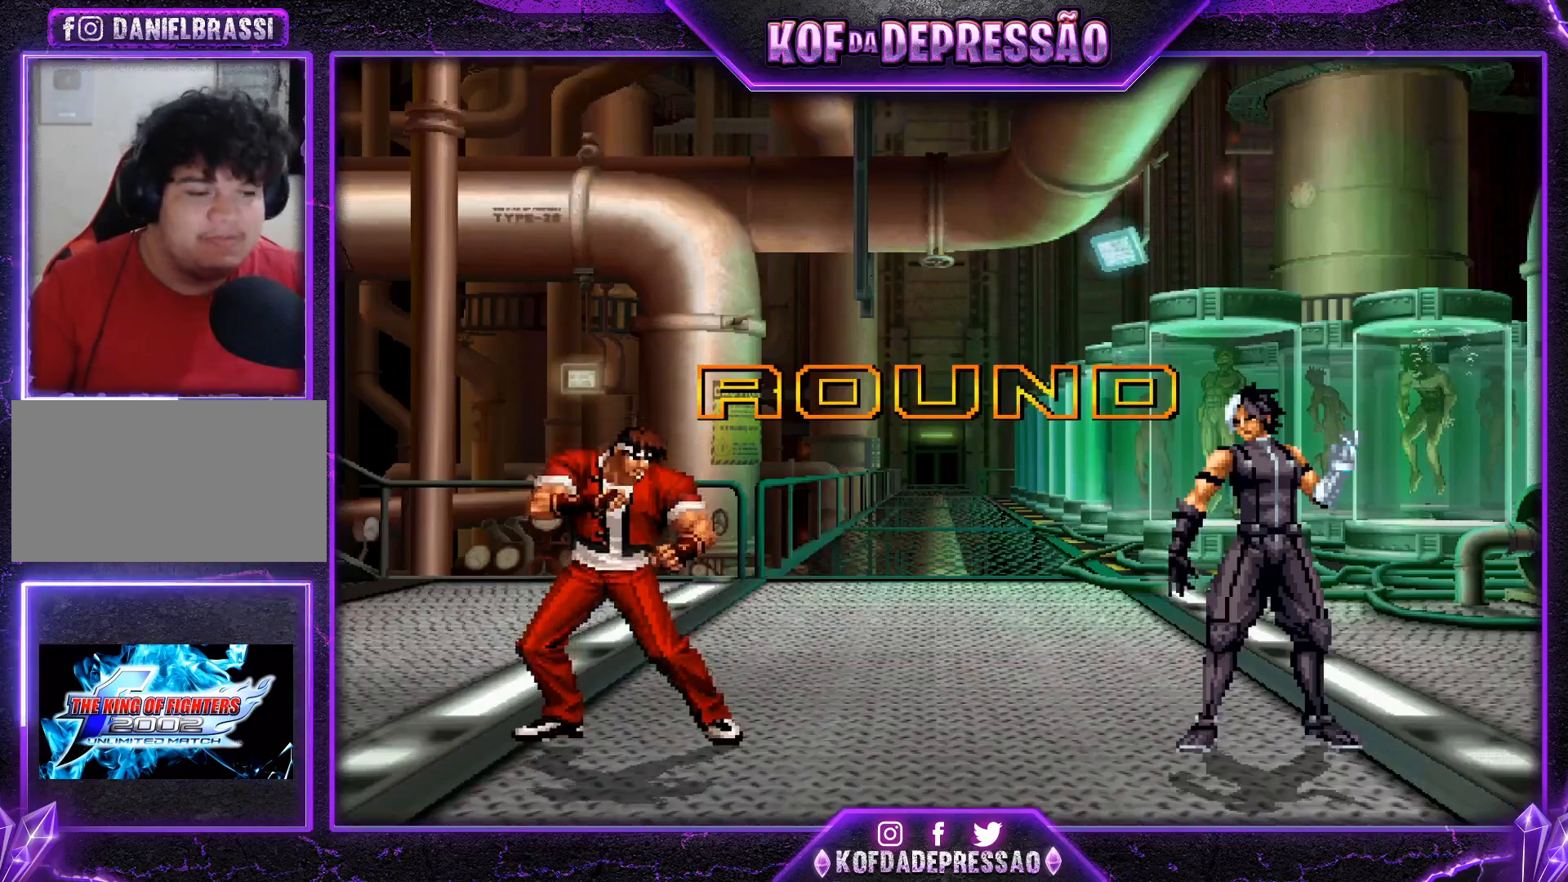
{"buttons": ["SQUARE", "TRIANGLE"], "left_stick": "center", "events": [[367, "CROSS", "down"], [434, "R1", "down"], [434, "SQUARE", "down"], [434, "TRIANGLE", "down"], [450, "R1", "up"], [500, "CROSS", "up"]]}
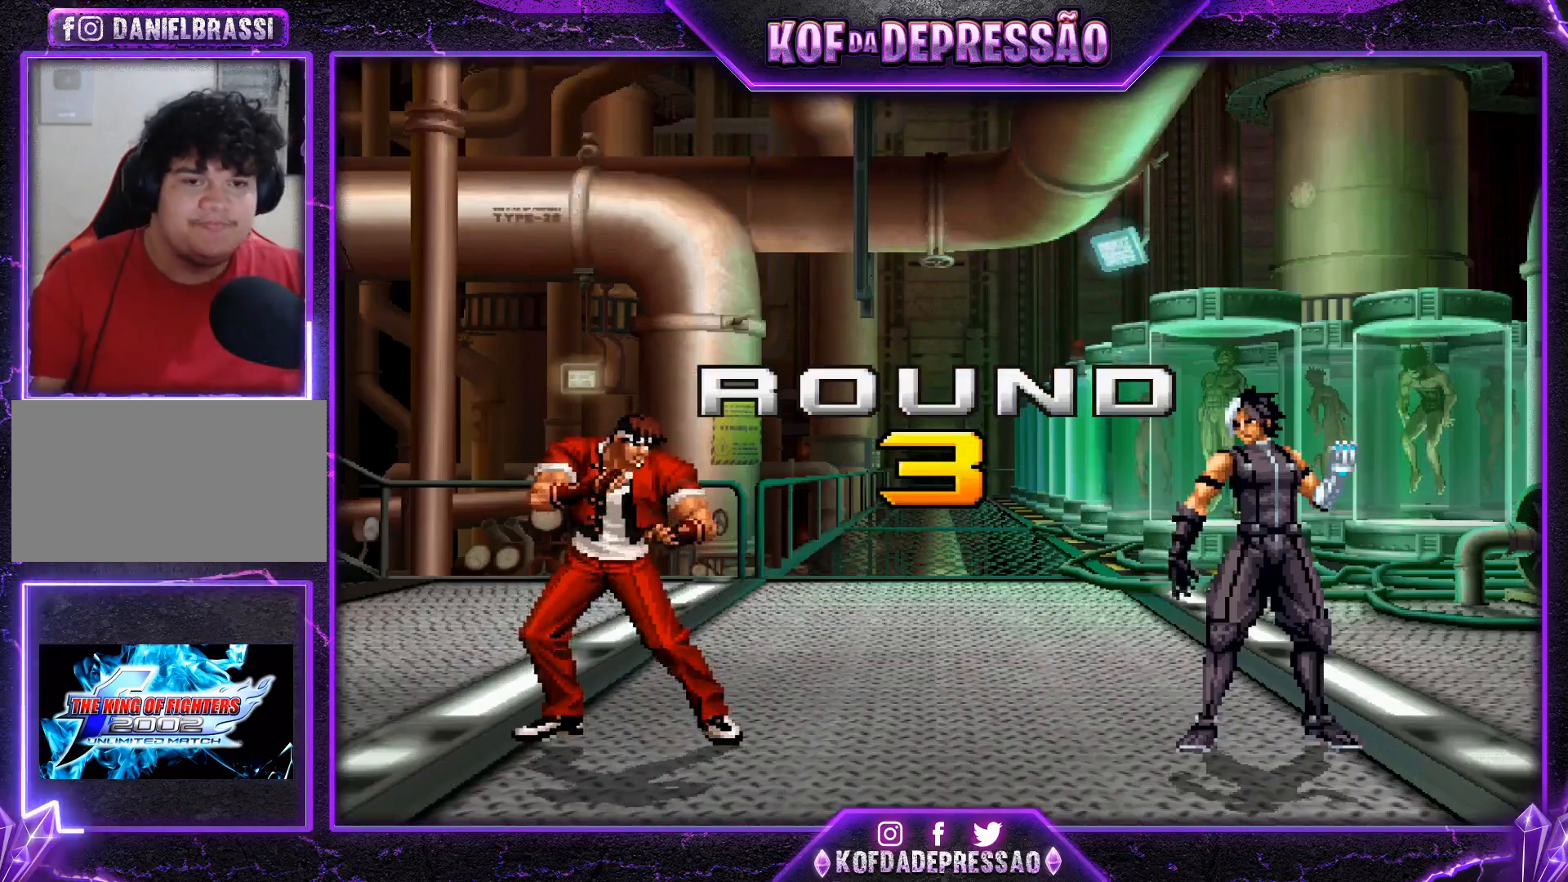
{"buttons": [], "left_stick": "center", "events": [[34, "CROSS", "down"], [117, "TRIANGLE", "up"], [134, "CROSS", "up"], [134, "SQUARE", "up"], [217, "R1", "down"], [217, "TRIANGLE", "down"], [234, "CROSS", "down"], [234, "SQUARE", "down"], [284, "R1", "up"], [301, "CROSS", "up"], [301, "SQUARE", "up"], [301, "TRIANGLE", "up"], [384, "CROSS", "down"], [384, "R1", "down"], [384, "SQUARE", "down"], [384, "TRIANGLE", "down"], [451, "CROSS", "up"], [451, "TRIANGLE", "up"], [468, "R1", "up"], [468, "SQUARE", "up"]]}
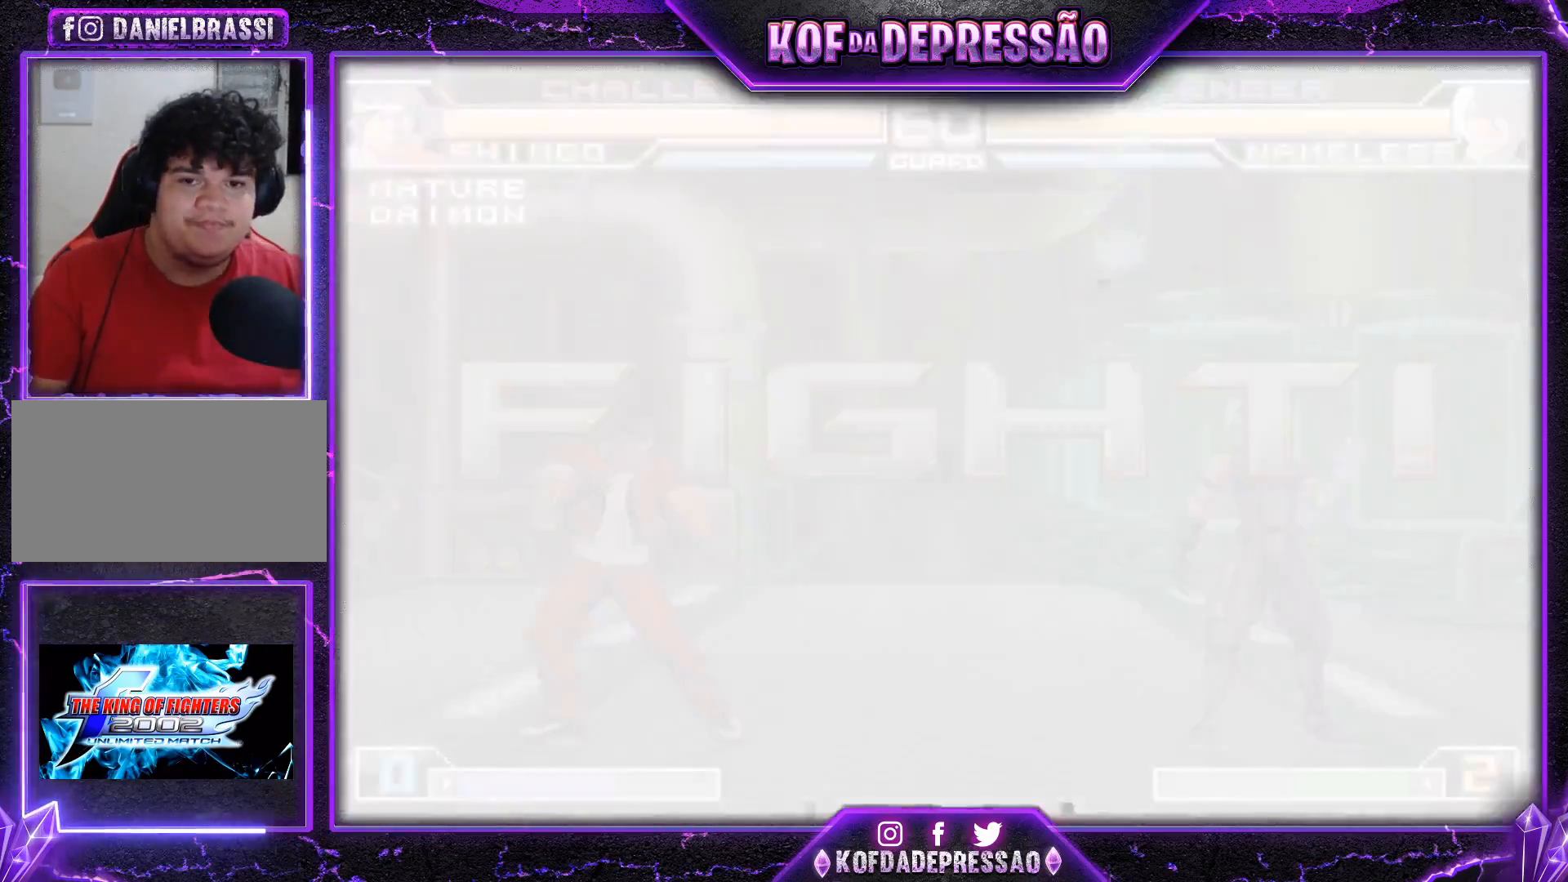
{"buttons": [], "left_stick": "center", "events": [[17, "CROSS", "down"], [17, "R1", "down"], [17, "SQUARE", "down"], [17, "TRIANGLE", "down"], [400, "CROSS", "up"], [417, "R1", "up"], [417, "TRIANGLE", "up"], [434, "SQUARE", "up"]]}
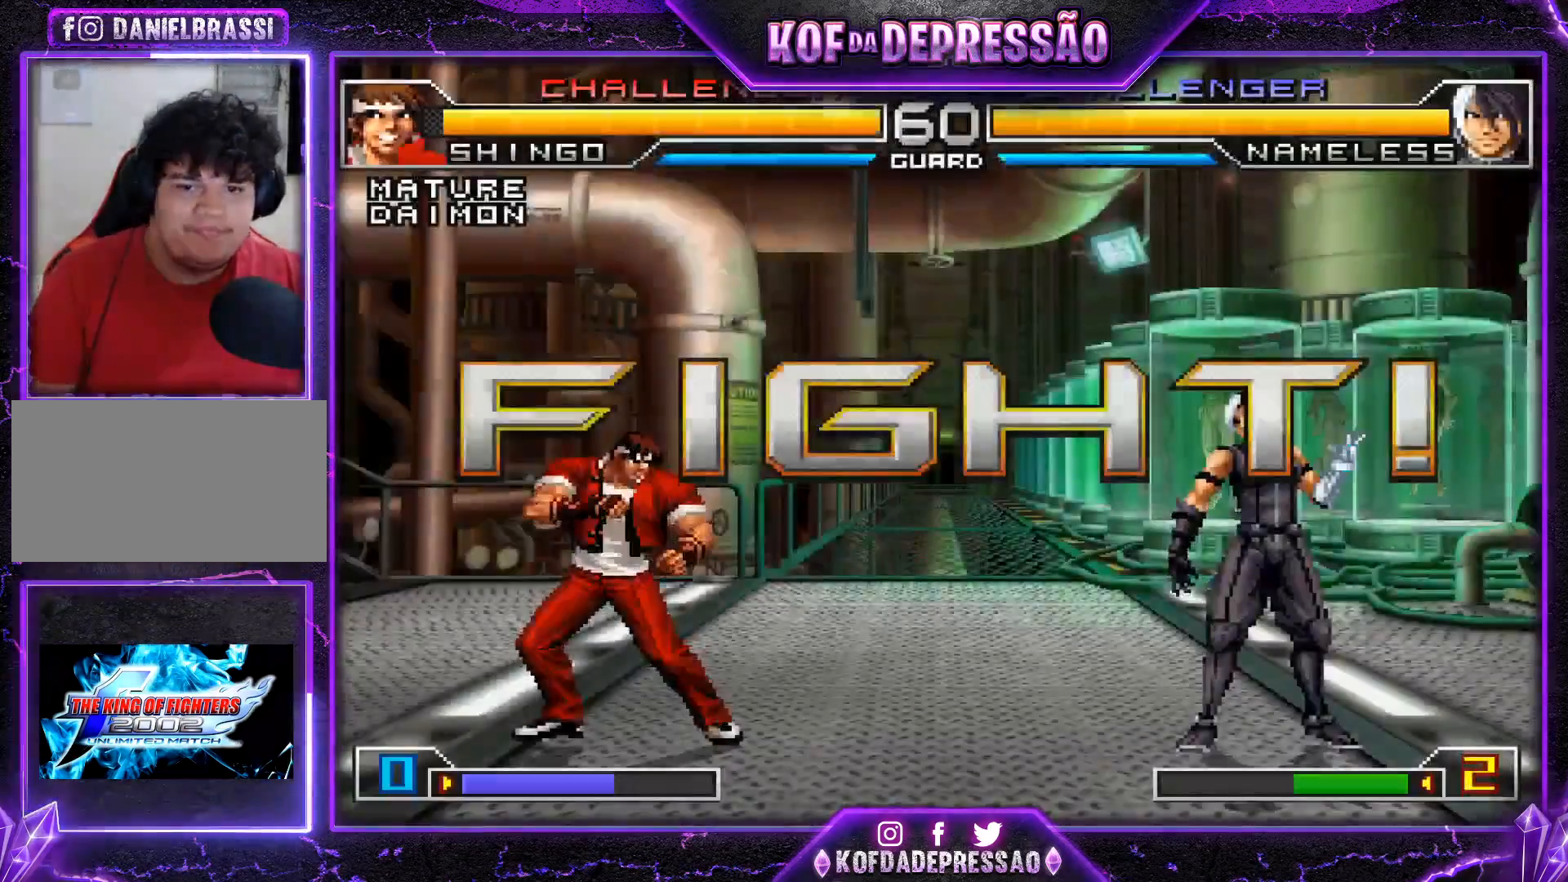
{"buttons": [], "left_stick": "up", "events": [[167, "left_stick", "up"]]}
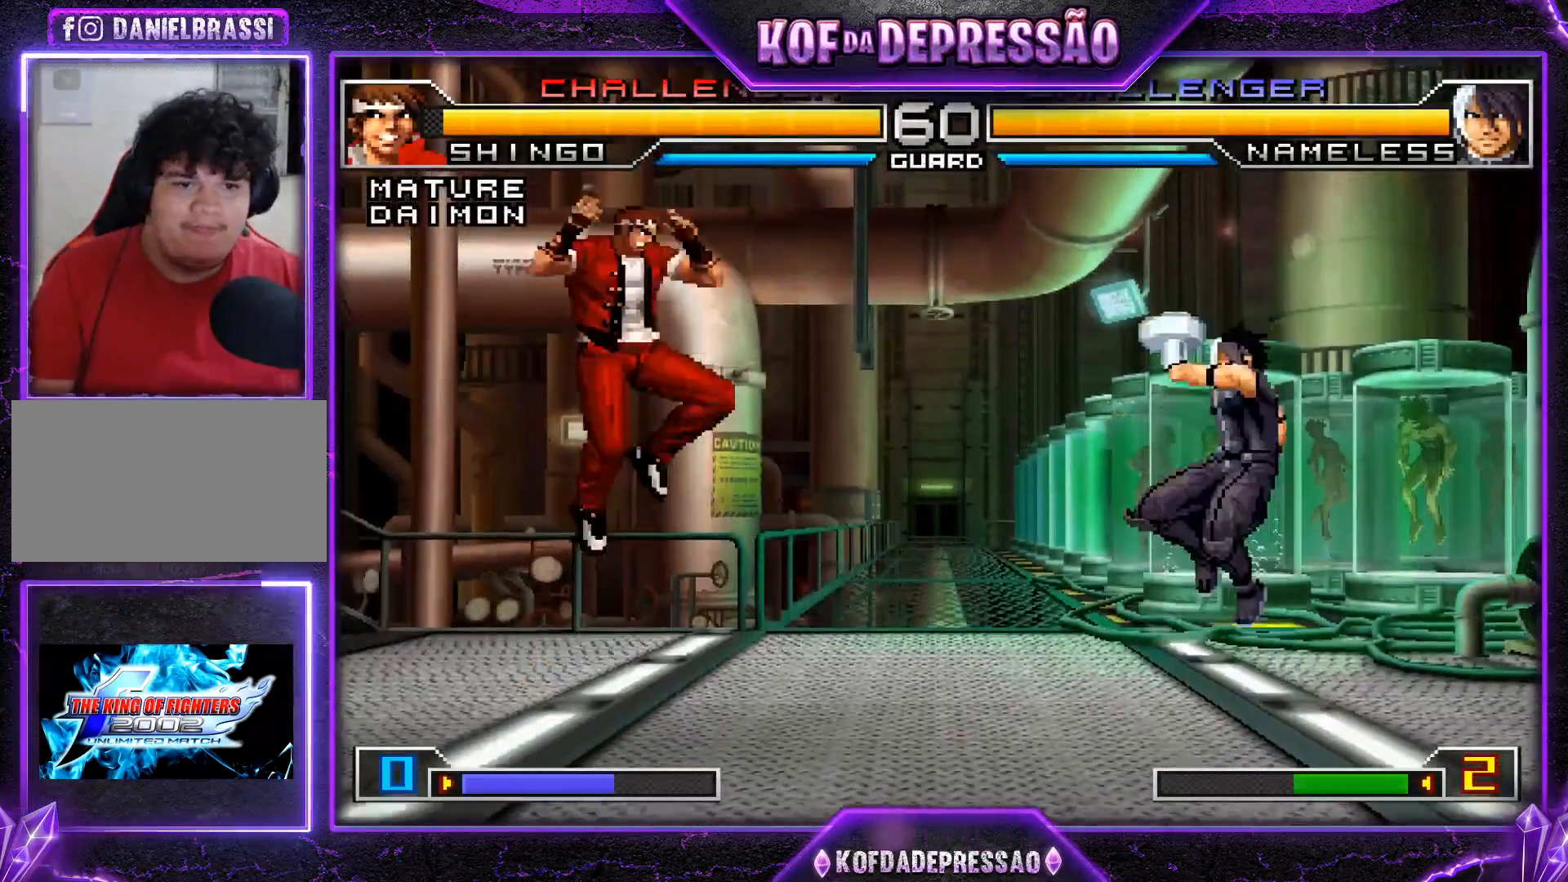
{"buttons": ["TRIANGLE"], "left_stick": "right", "events": [[50, "left_stick", "center"], [133, "CROSS", "down"], [133, "R1", "down"], [250, "CROSS", "up"], [250, "R1", "up"], [334, "left_stick", "left"], [400, "left_stick", "down"], [467, "left_stick", "right"], [500, "TRIANGLE", "down"]]}
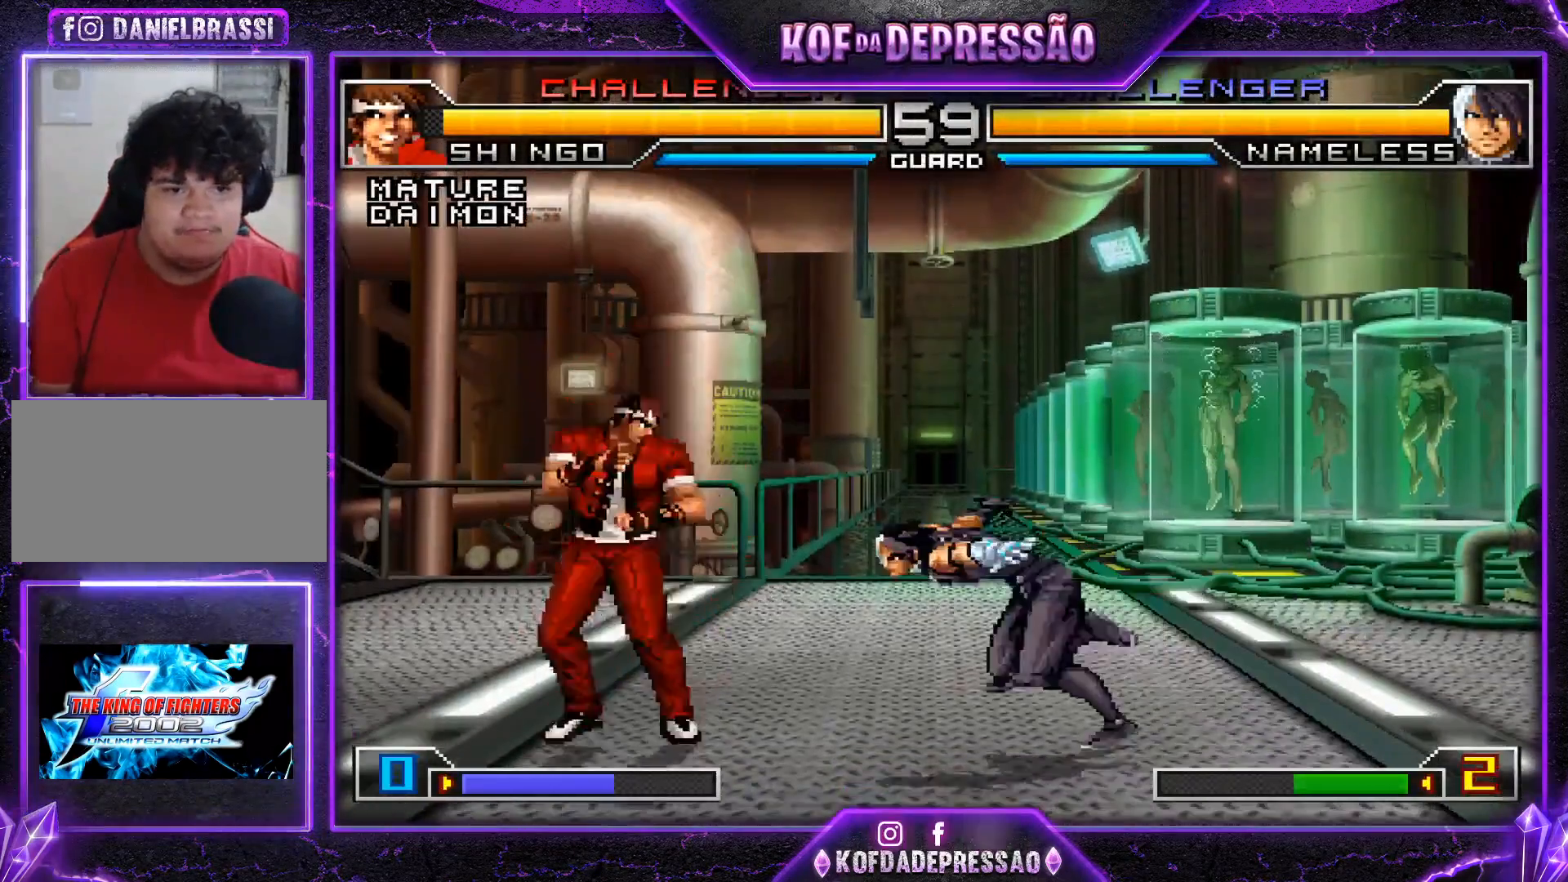
{"buttons": [], "left_stick": "center", "events": [[50, "TRIANGLE", "up"], [50, "left_stick", "center"], [84, "TRIANGLE", "down"], [134, "TRIANGLE", "up"]]}
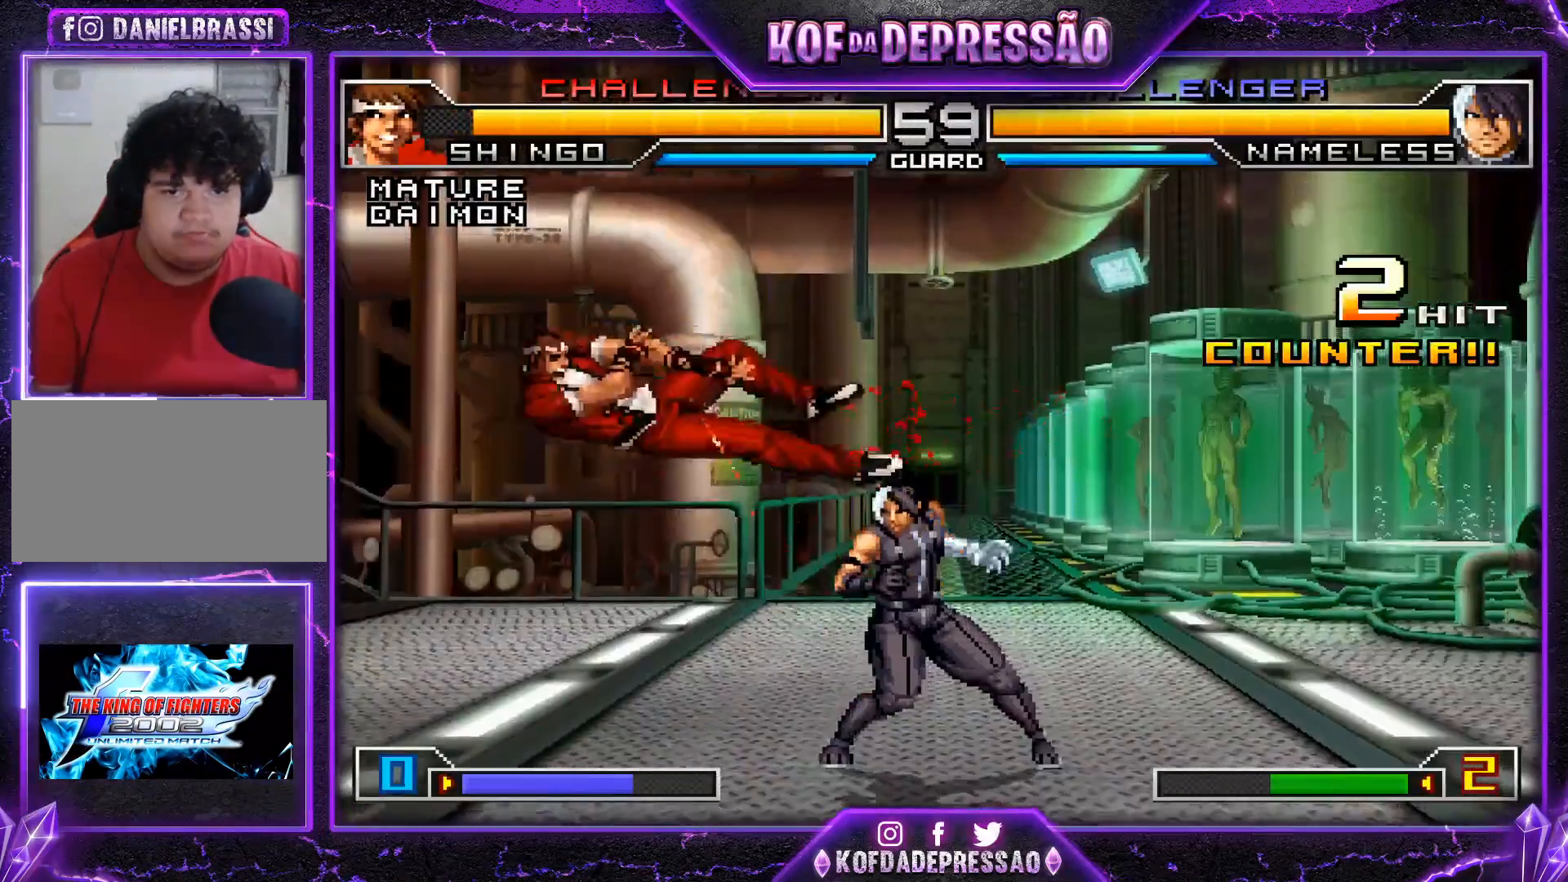
{"buttons": [], "left_stick": "up-left", "events": [[267, "left_stick", "up-left"]]}
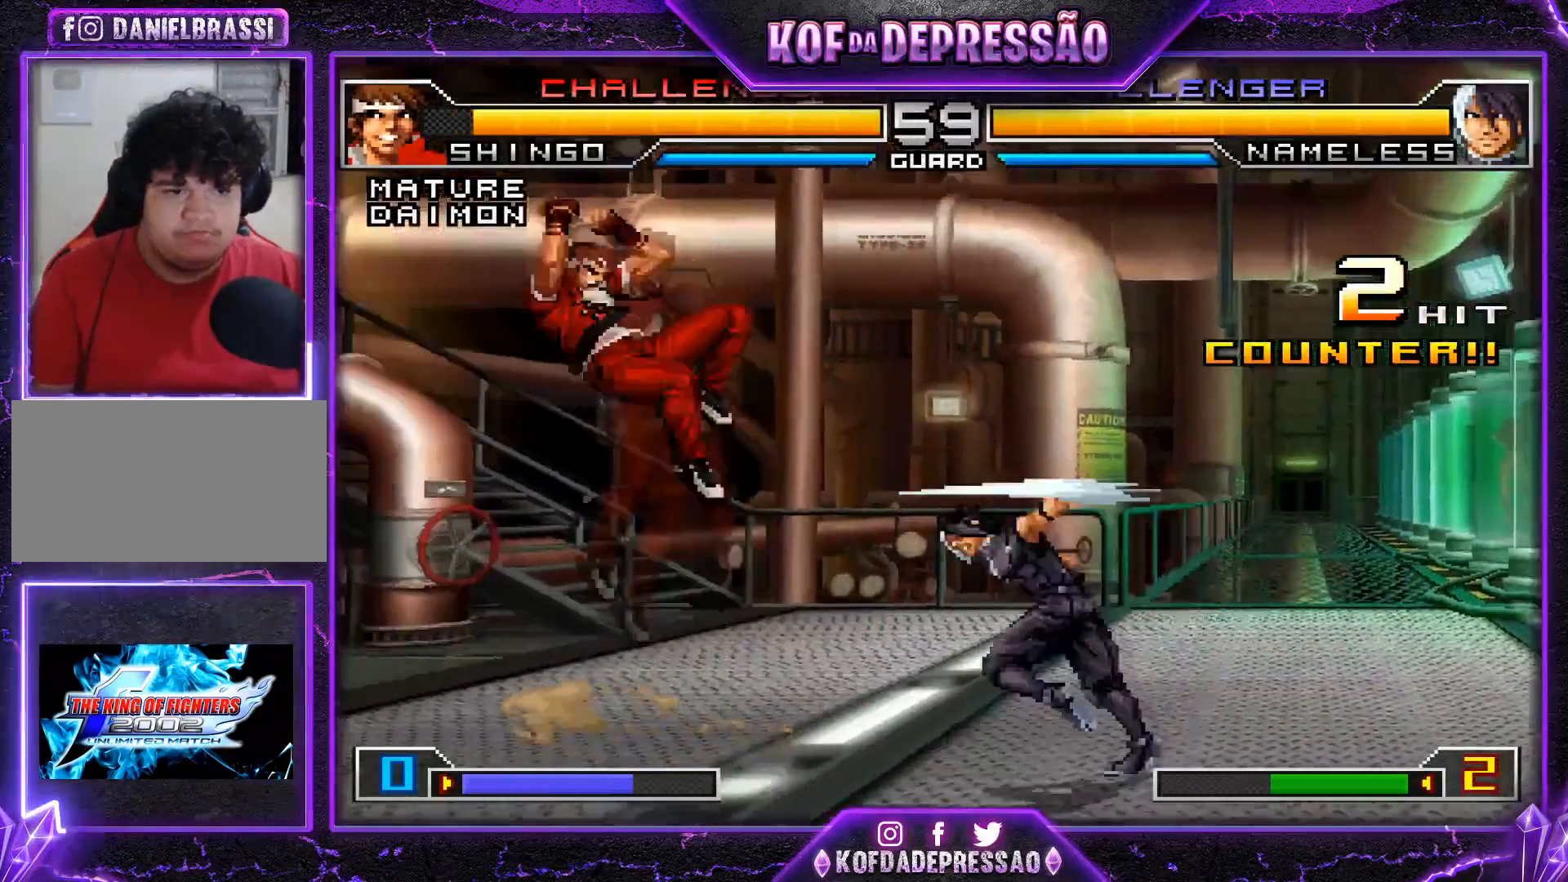
{"buttons": [], "left_stick": "right", "events": [[34, "left_stick", "center"], [201, "CROSS", "down"], [201, "R1", "down"], [301, "left_stick", "left"], [317, "CROSS", "up"], [317, "R1", "up"], [351, "left_stick", "down"], [434, "left_stick", "right"]]}
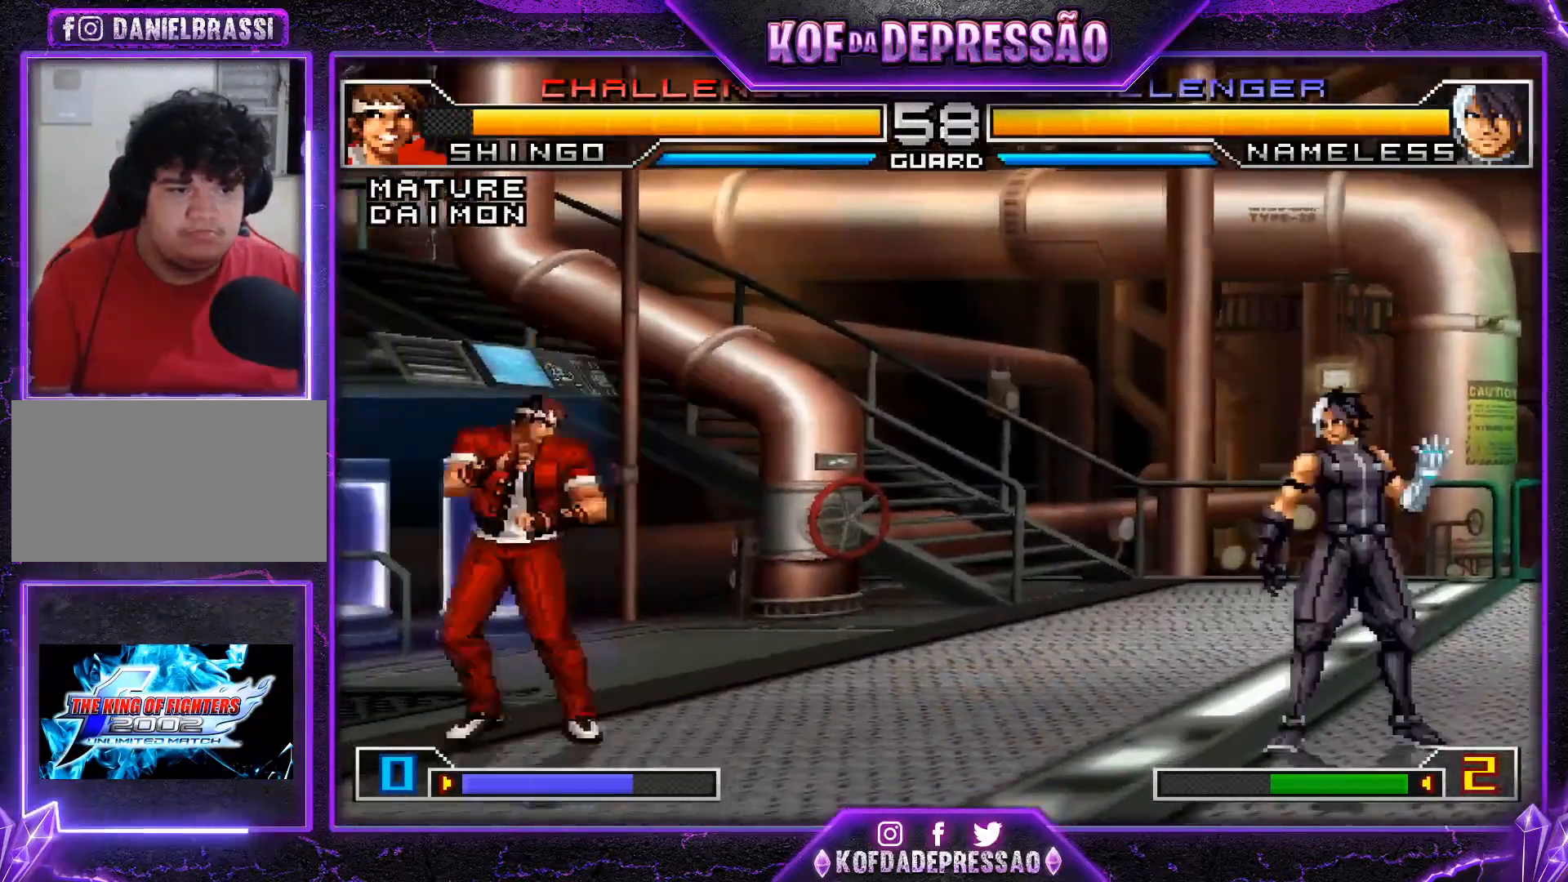
{"buttons": [], "left_stick": "center", "events": [[17, "CROSS", "down"], [17, "left_stick", "center"], [50, "CROSS", "up"], [83, "CROSS", "down"], [133, "CROSS", "up"]]}
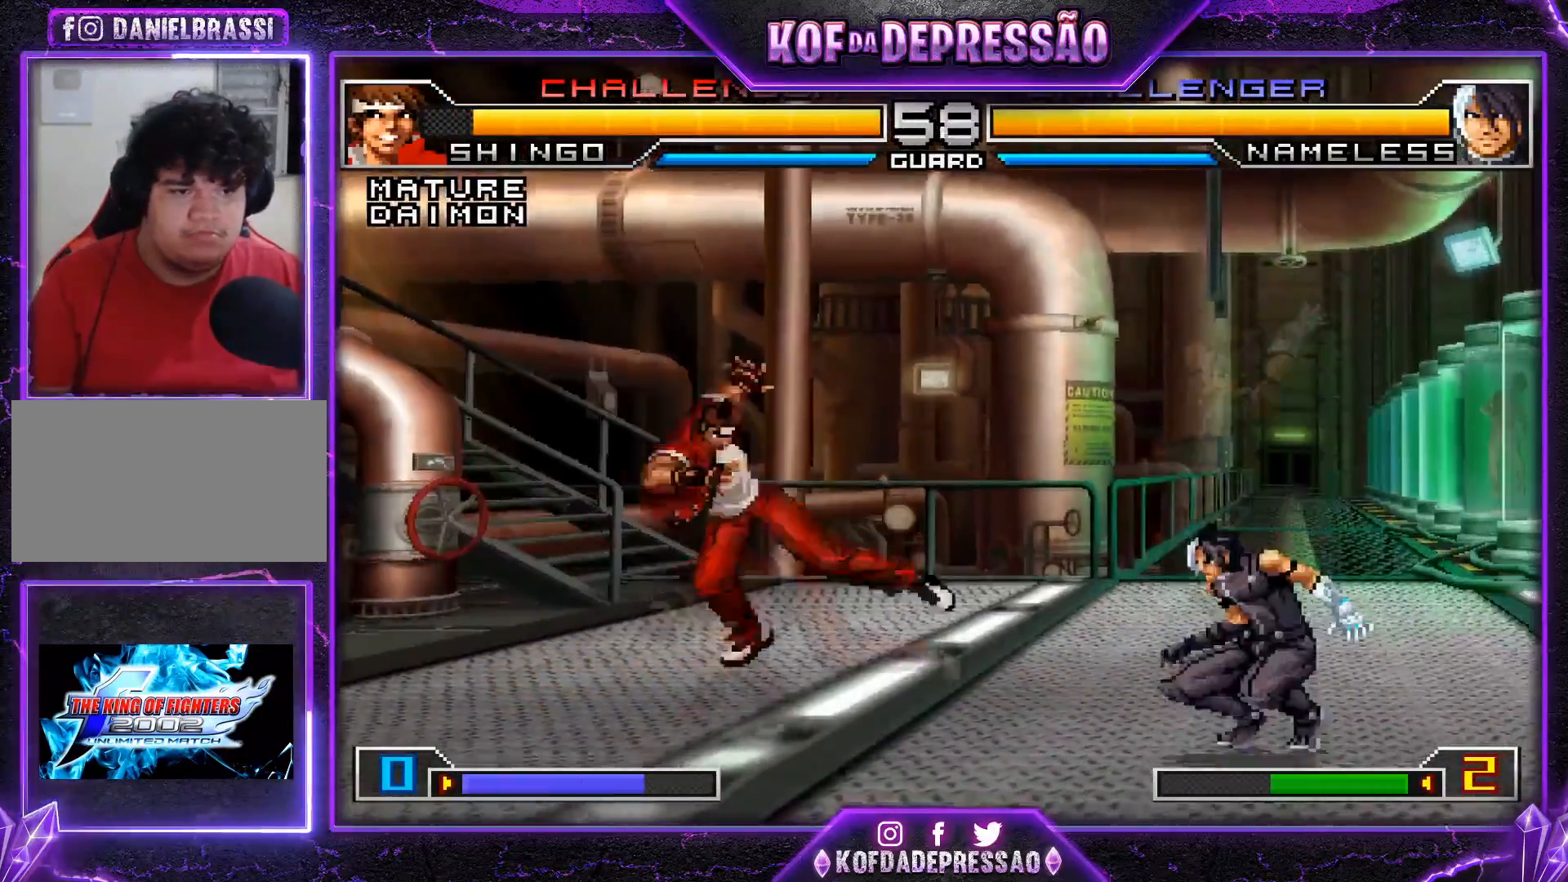
{"buttons": [], "left_stick": "left", "events": [[151, "left_stick", "down-left"], [317, "left_stick", "left"]]}
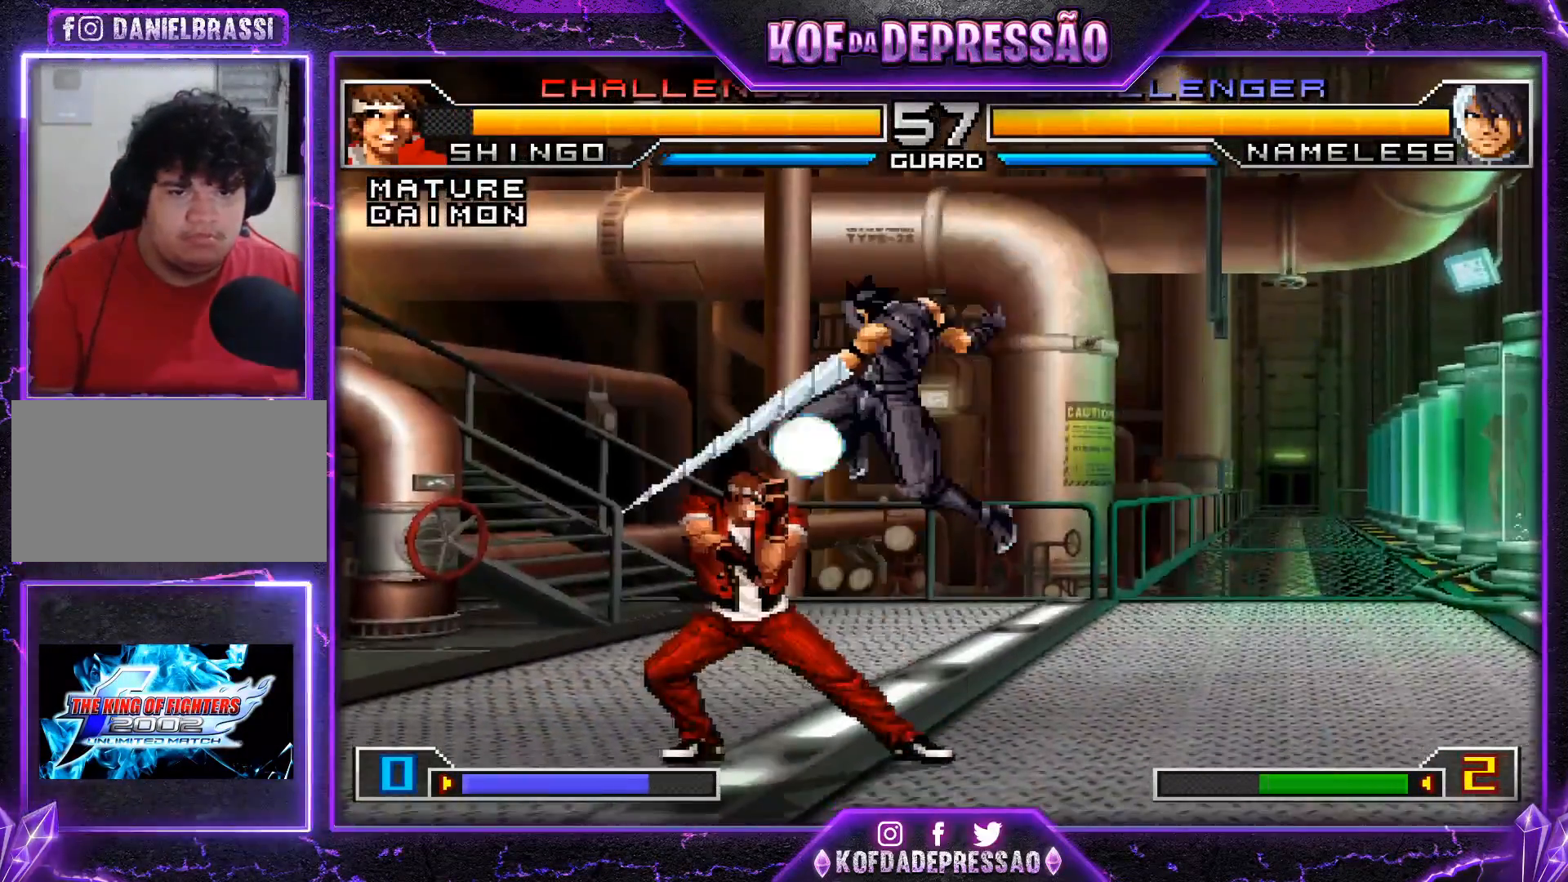
{"buttons": ["SQUARE"], "left_stick": "down", "events": [[167, "left_stick", "right"], [233, "left_stick", "down"], [317, "SQUARE", "down"], [334, "left_stick", "right"], [417, "SQUARE", "up"], [434, "left_stick", "down"], [500, "SQUARE", "down"]]}
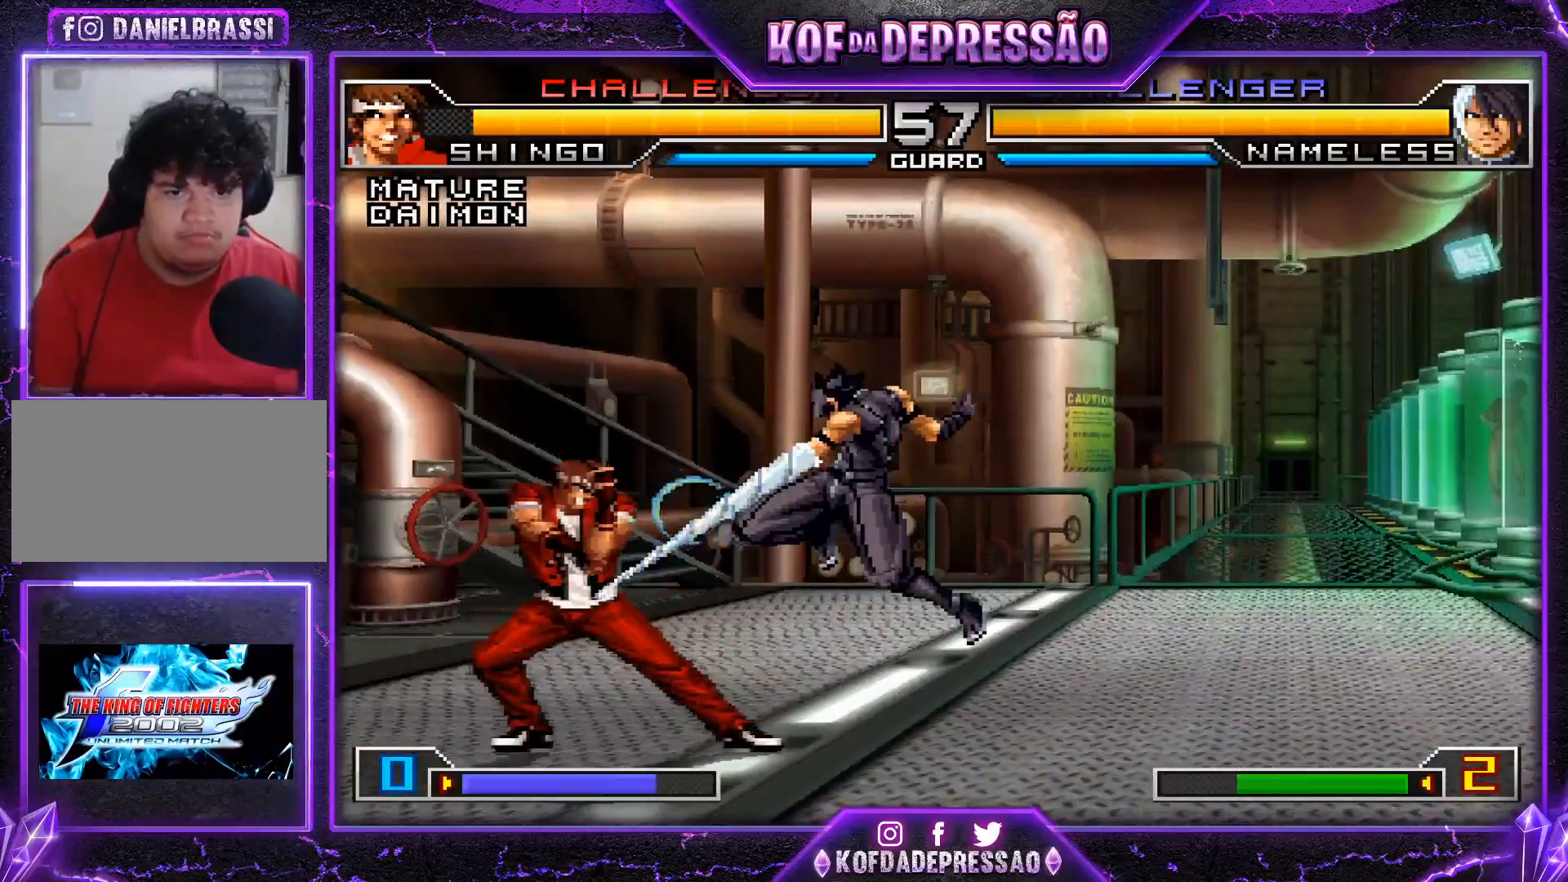
{"buttons": [], "left_stick": "center", "events": [[34, "left_stick", "right"], [84, "SQUARE", "up"], [100, "left_stick", "down"], [167, "SQUARE", "down"], [217, "left_stick", "right"], [234, "SQUARE", "up"], [284, "left_stick", "down"], [301, "SQUARE", "down"], [367, "left_stick", "right"], [401, "SQUARE", "up"], [434, "left_stick", "center"]]}
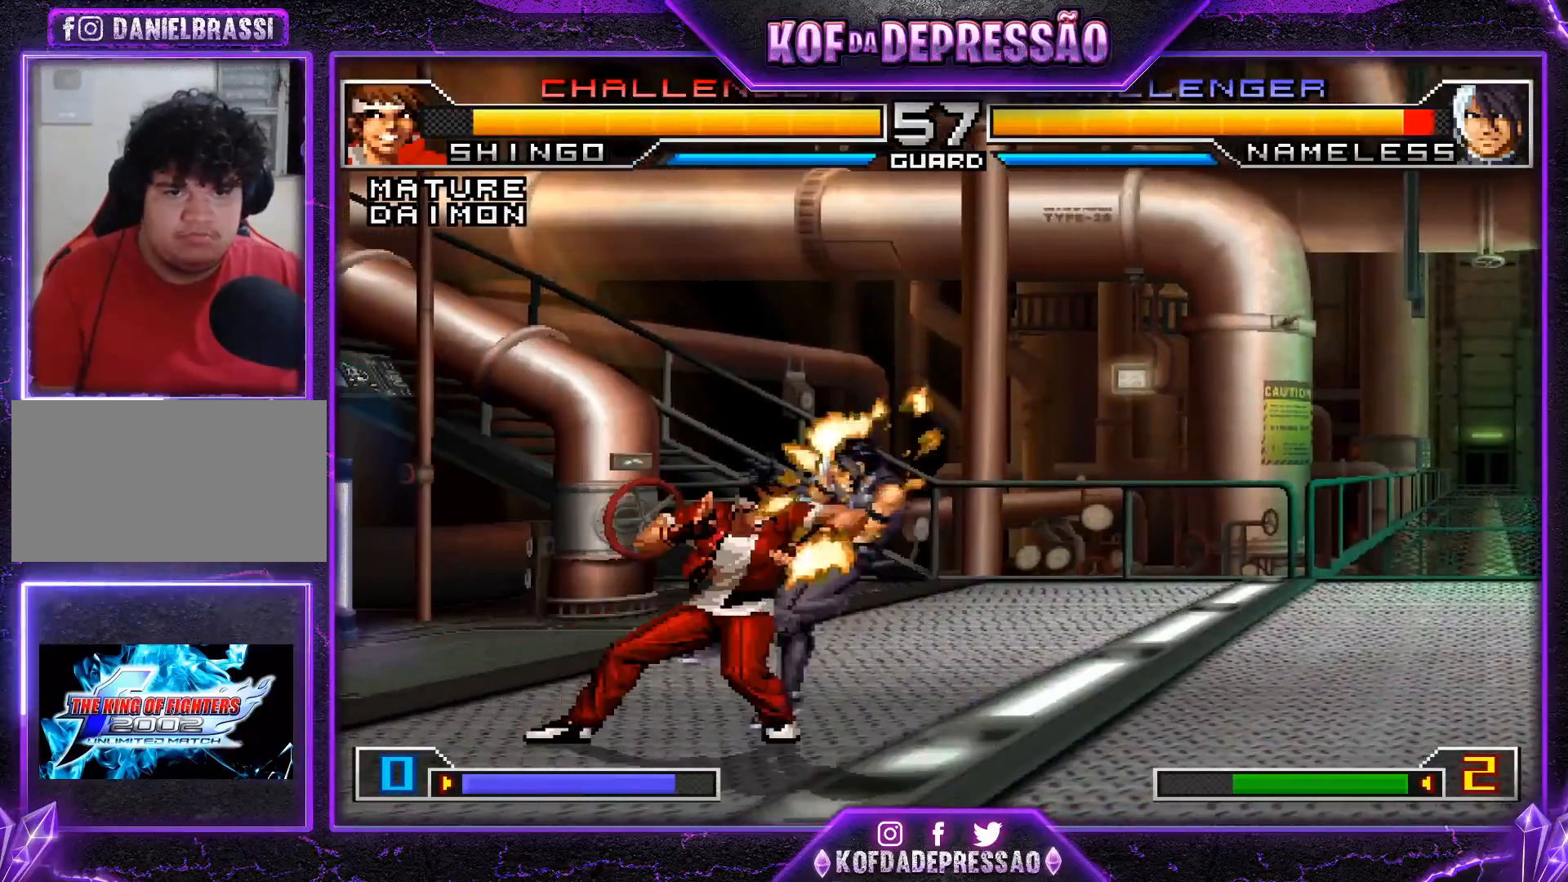
{"buttons": [], "left_stick": "center", "events": []}
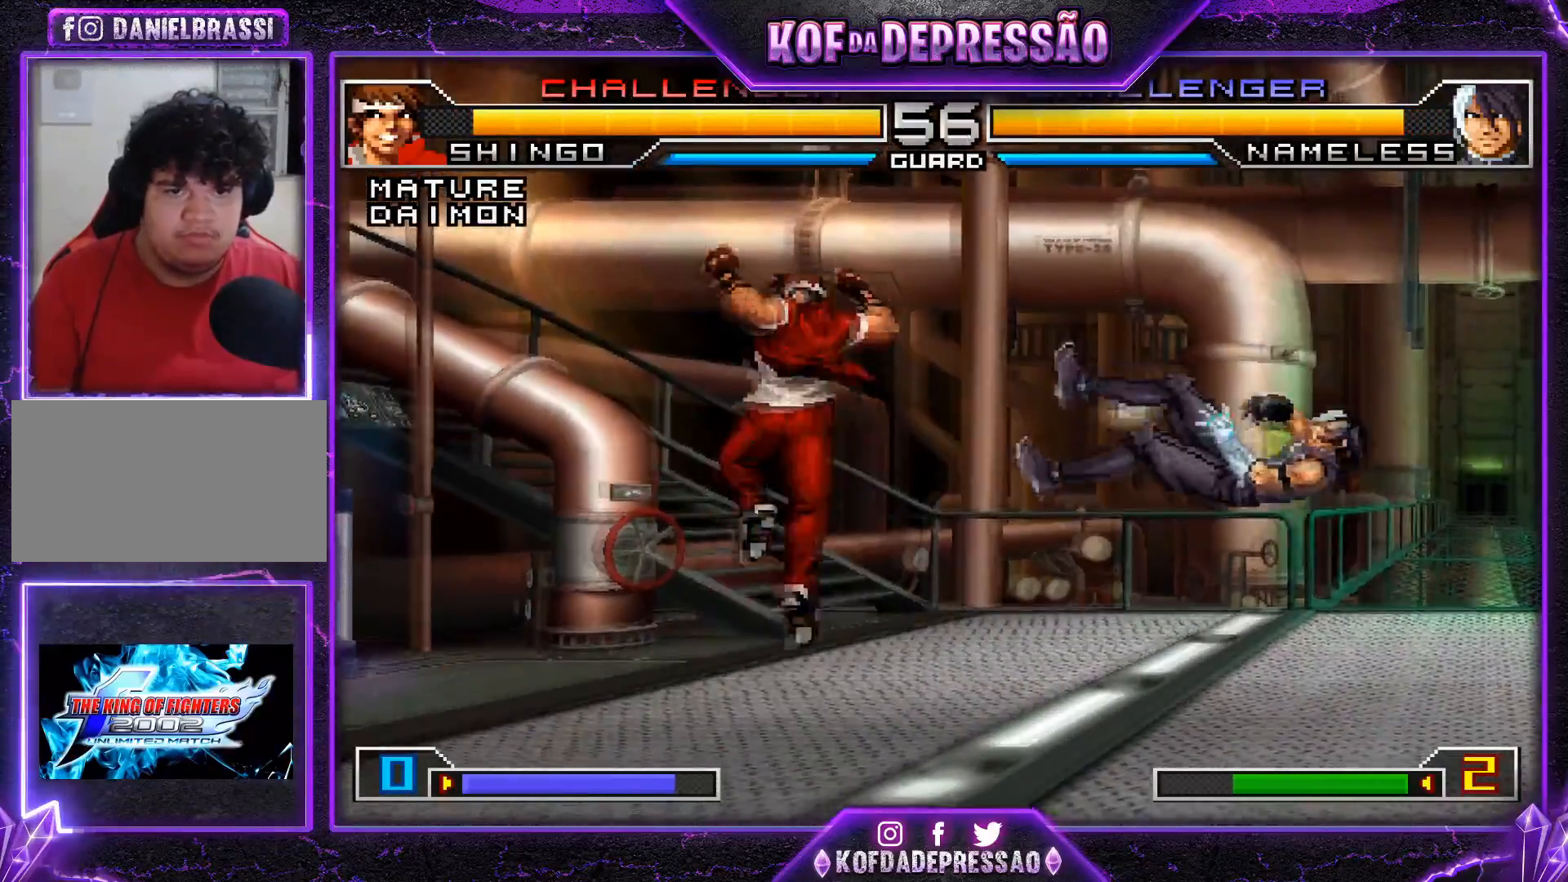
{"buttons": [], "left_stick": "left", "events": [[117, "left_stick", "right"], [167, "left_stick", "center"], [217, "left_stick", "right"], [267, "left_stick", "center"], [317, "left_stick", "right"], [484, "left_stick", "left"]]}
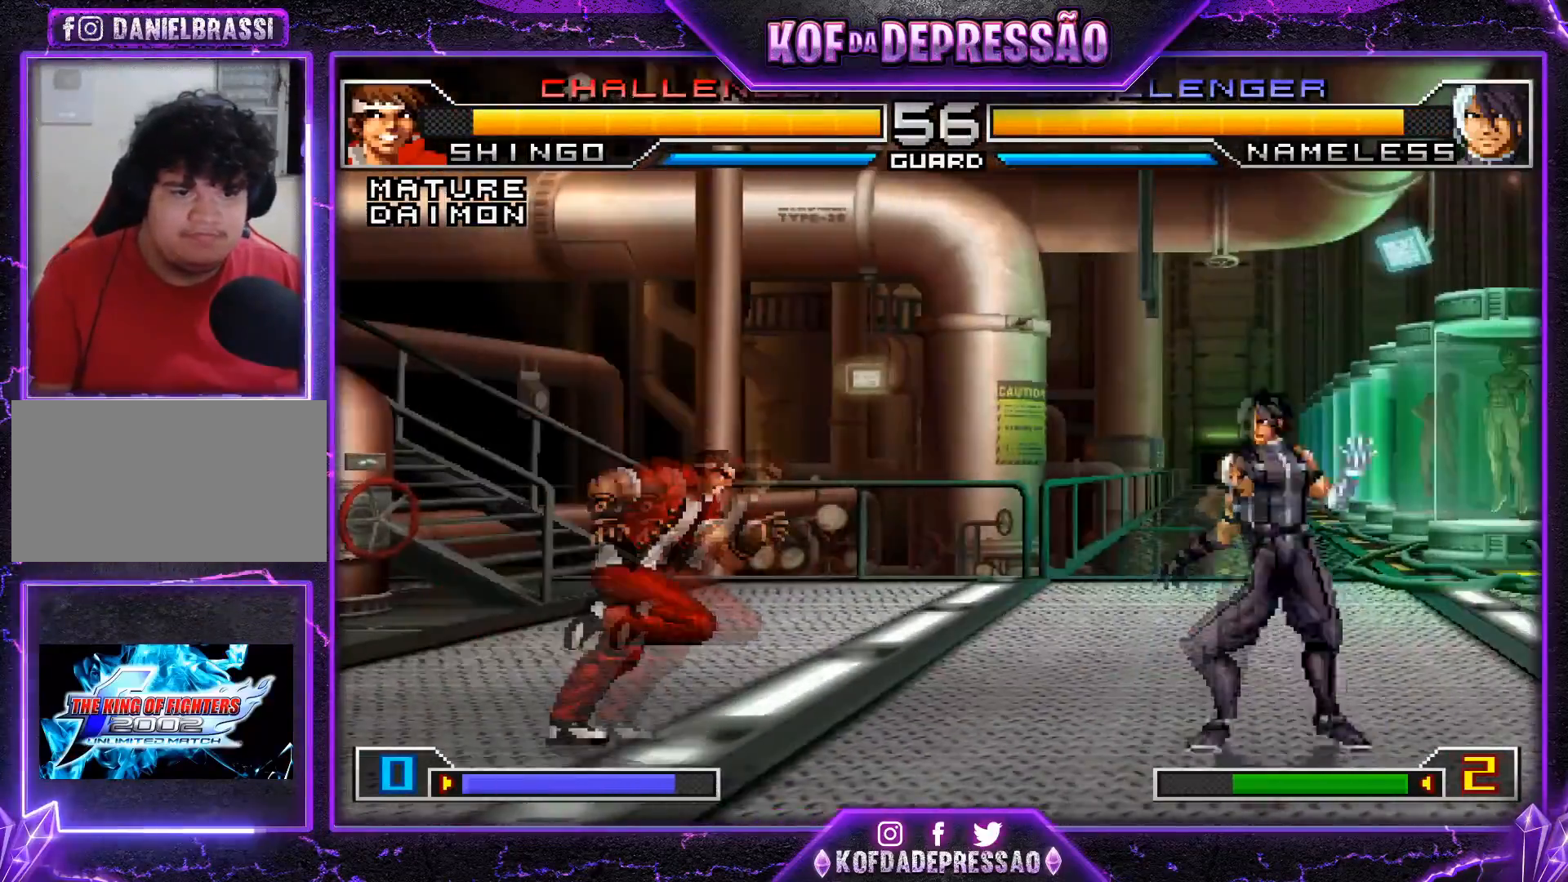
{"buttons": [], "left_stick": "center", "events": [[434, "left_stick", "center"]]}
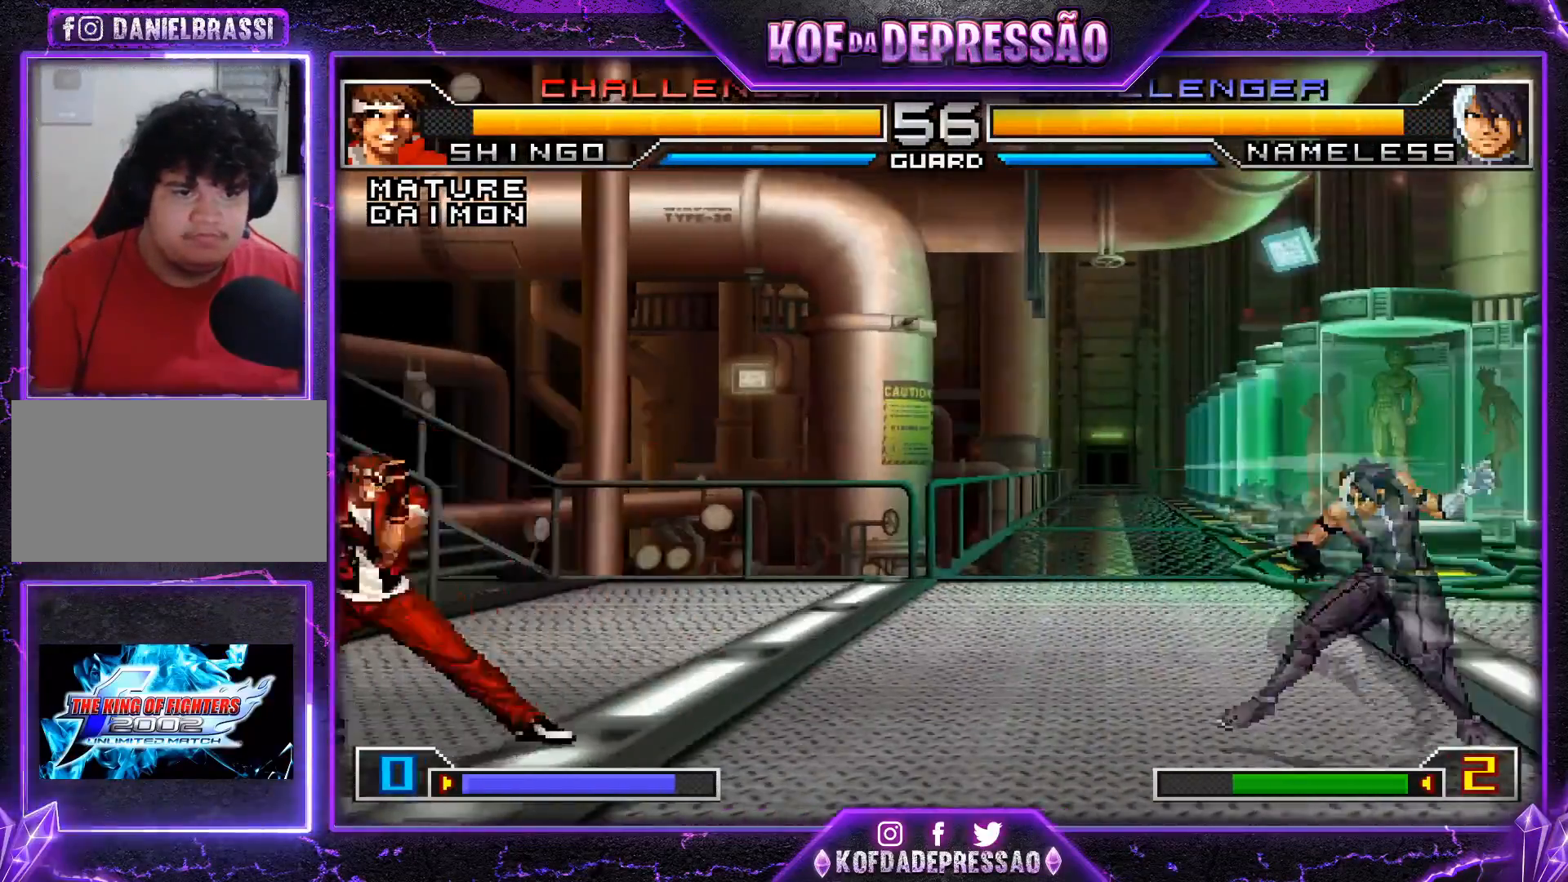
{"buttons": [], "left_stick": "center", "events": [[151, "left_stick", "down-left"], [317, "left_stick", "center"], [367, "left_stick", "left"], [468, "left_stick", "center"]]}
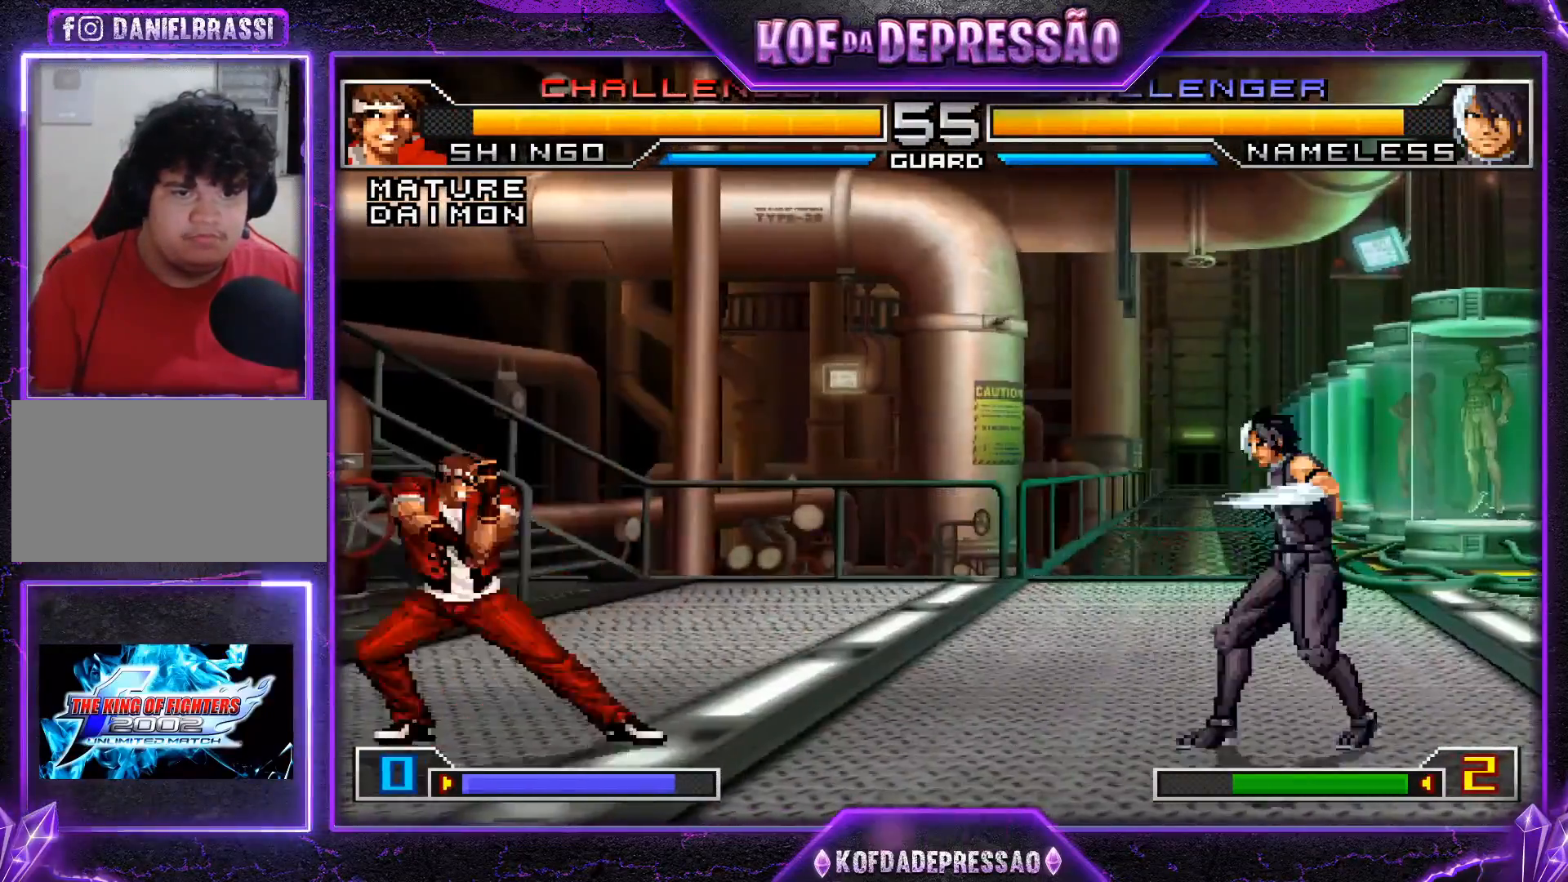
{"buttons": [], "left_stick": "center", "events": [[17, "left_stick", "left"], [183, "left_stick", "down"], [267, "left_stick", "right"], [300, "CROSS", "down"], [334, "left_stick", "center"], [450, "CROSS", "up"]]}
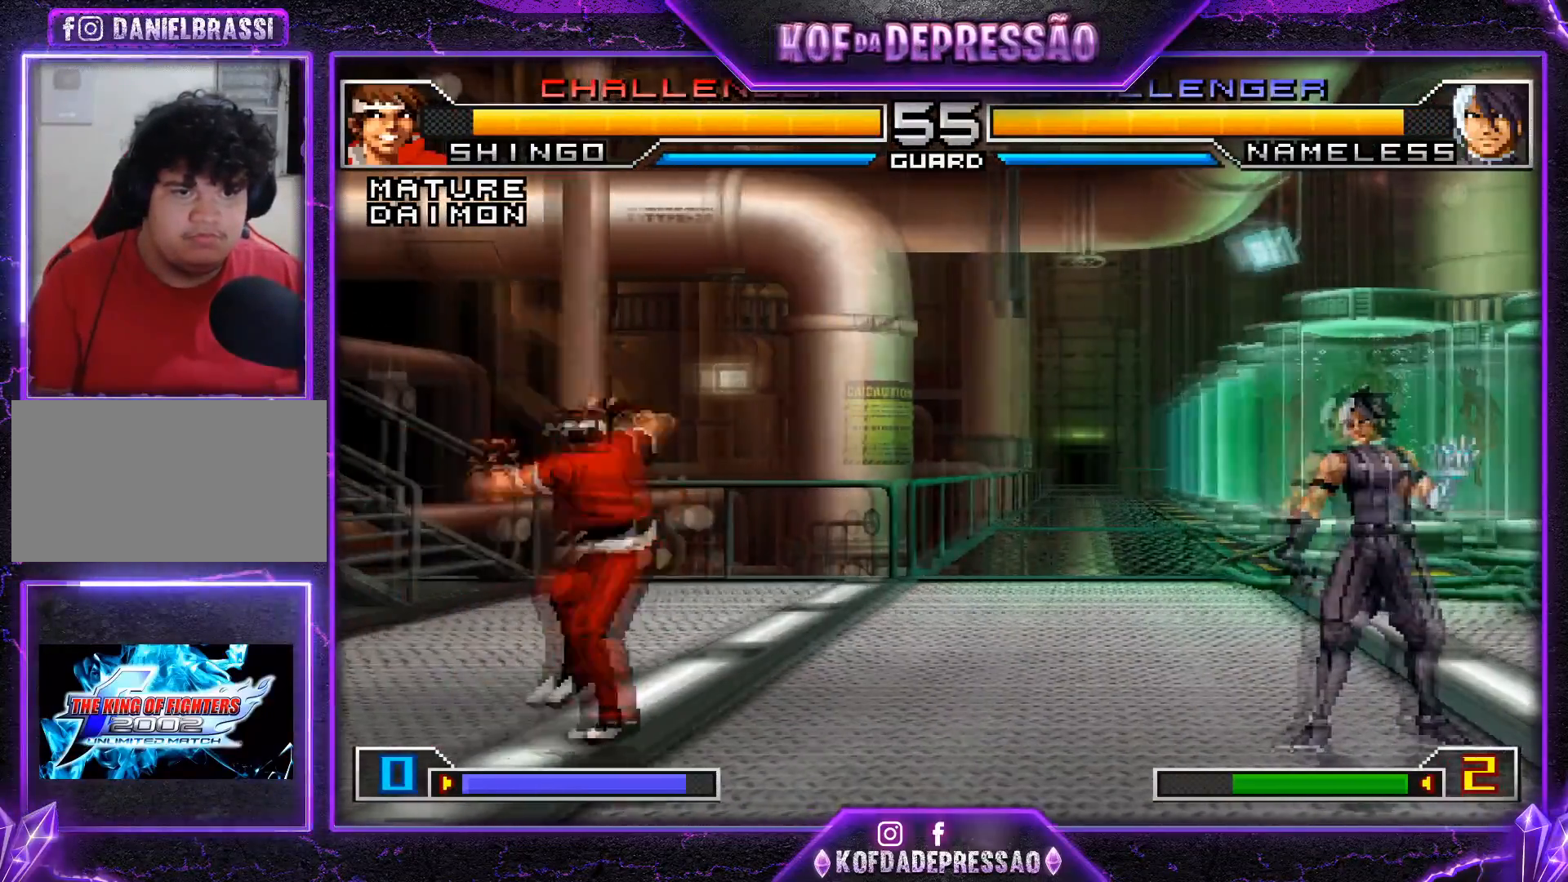
{"buttons": [], "left_stick": "left", "events": [[401, "left_stick", "left"]]}
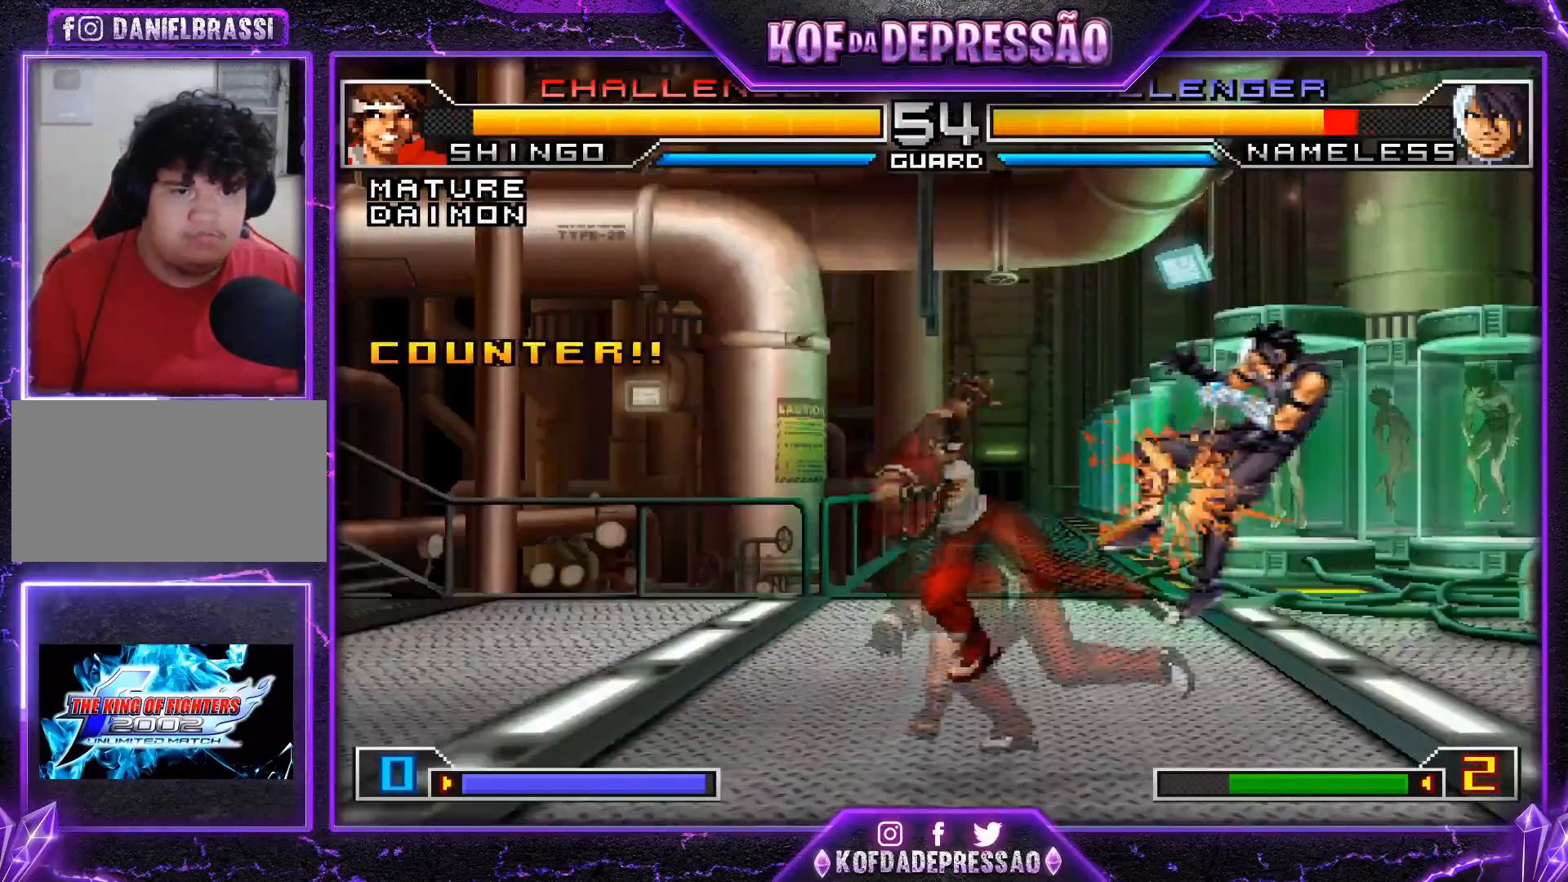
{"buttons": [], "left_stick": "right", "events": [[183, "left_stick", "right"], [250, "left_stick", "center"], [300, "left_stick", "right"]]}
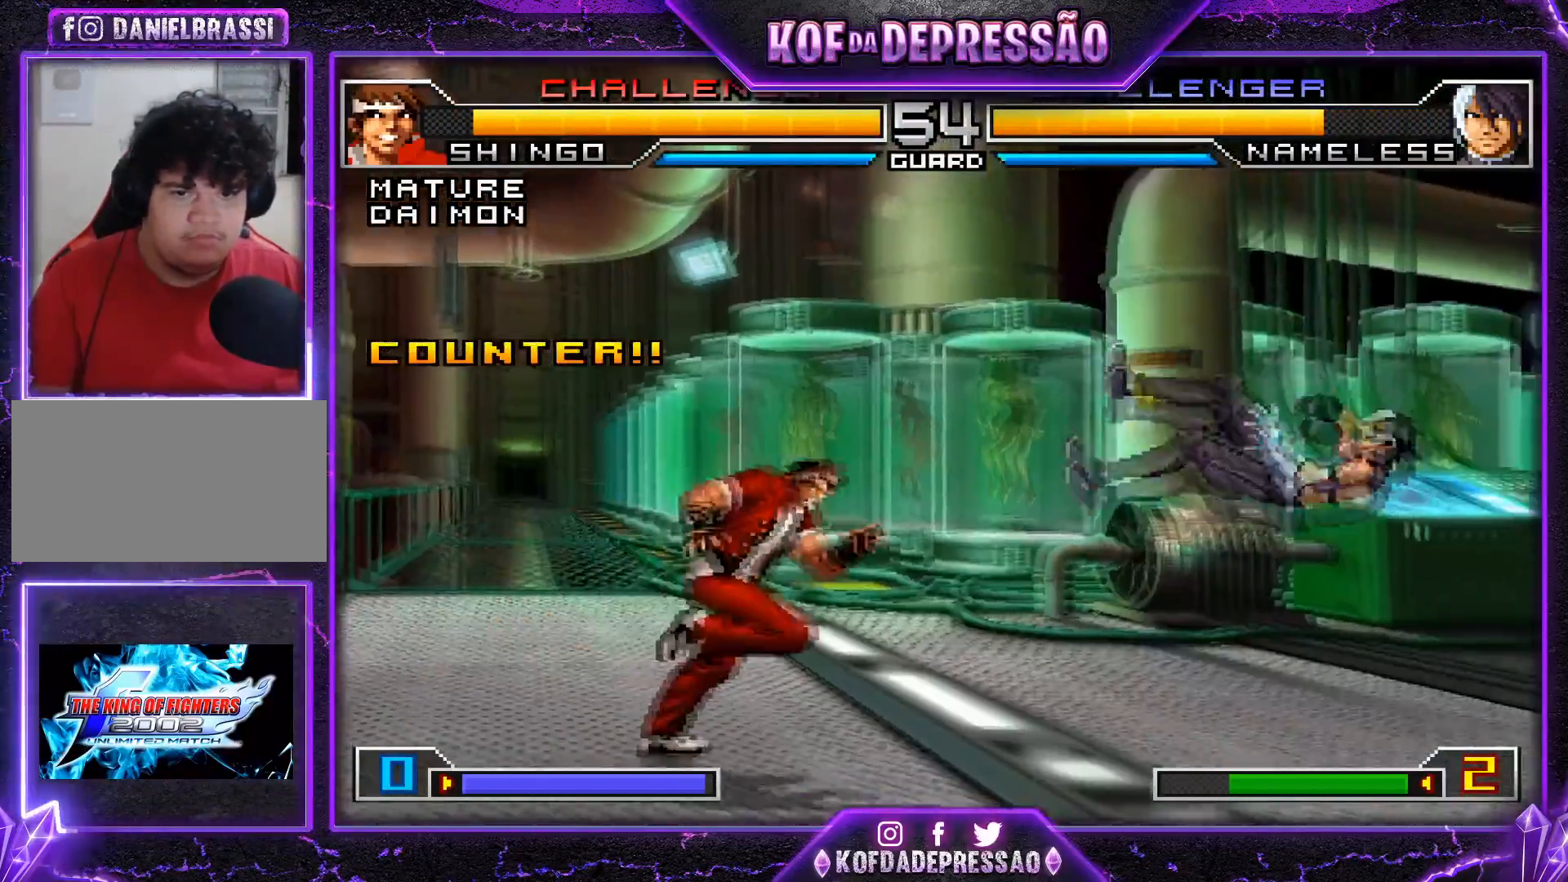
{"buttons": [], "left_stick": "down", "events": [[484, "left_stick", "down"]]}
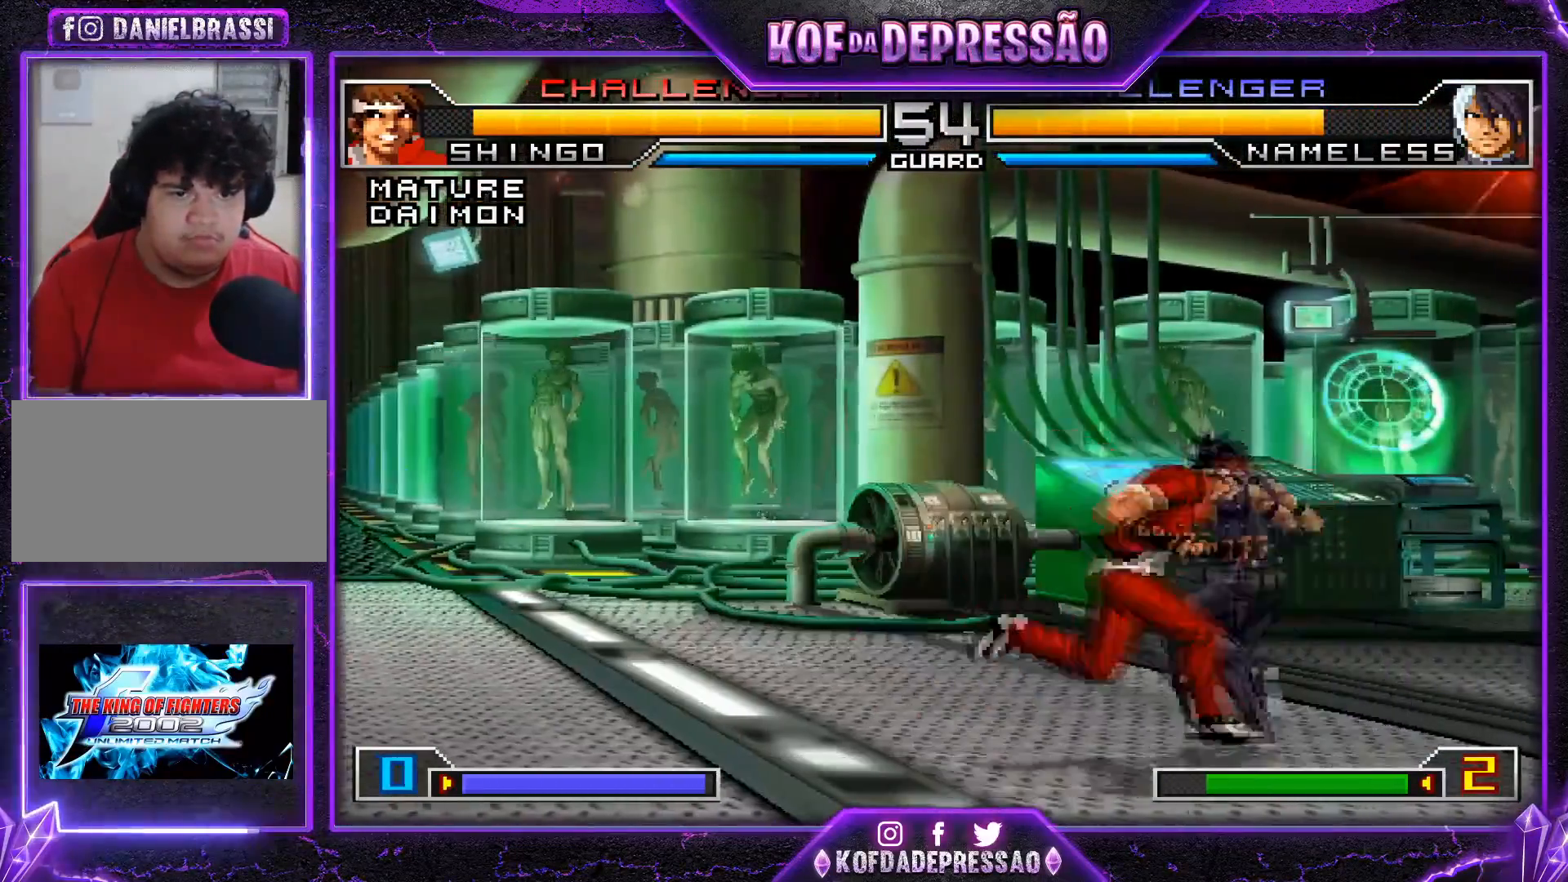
{"buttons": [], "left_stick": "center", "events": [[33, "left_stick", "right"], [50, "CROSS", "down"], [117, "left_stick", "center"], [133, "CROSS", "up"]]}
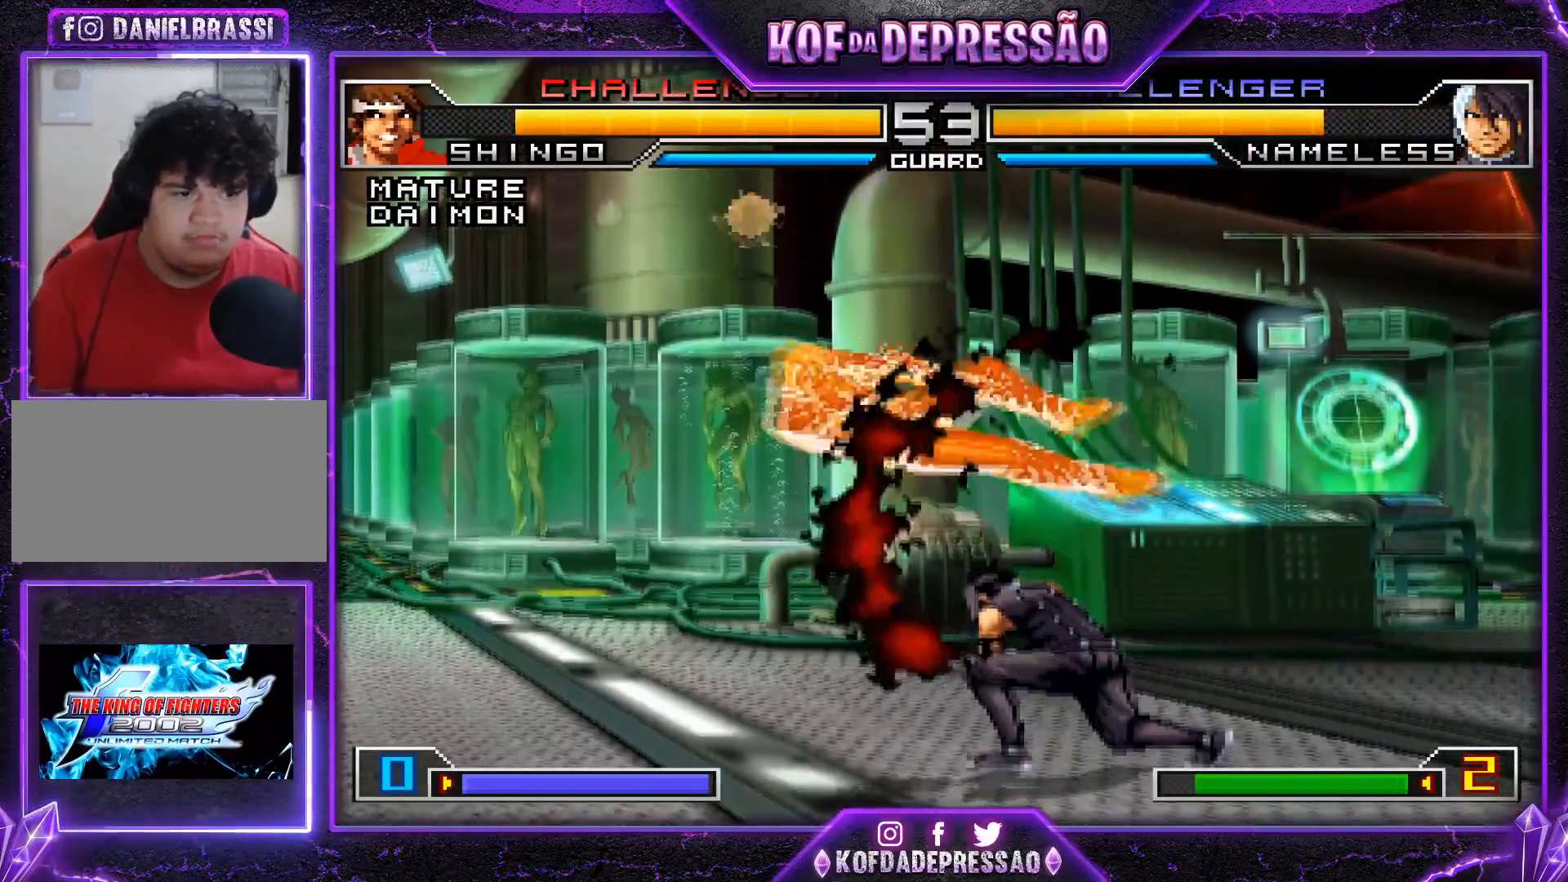
{"buttons": [], "left_stick": "center", "events": [[201, "SQUARE", "down"], [201, "TRIANGLE", "down"], [334, "SQUARE", "up"], [334, "TRIANGLE", "up"]]}
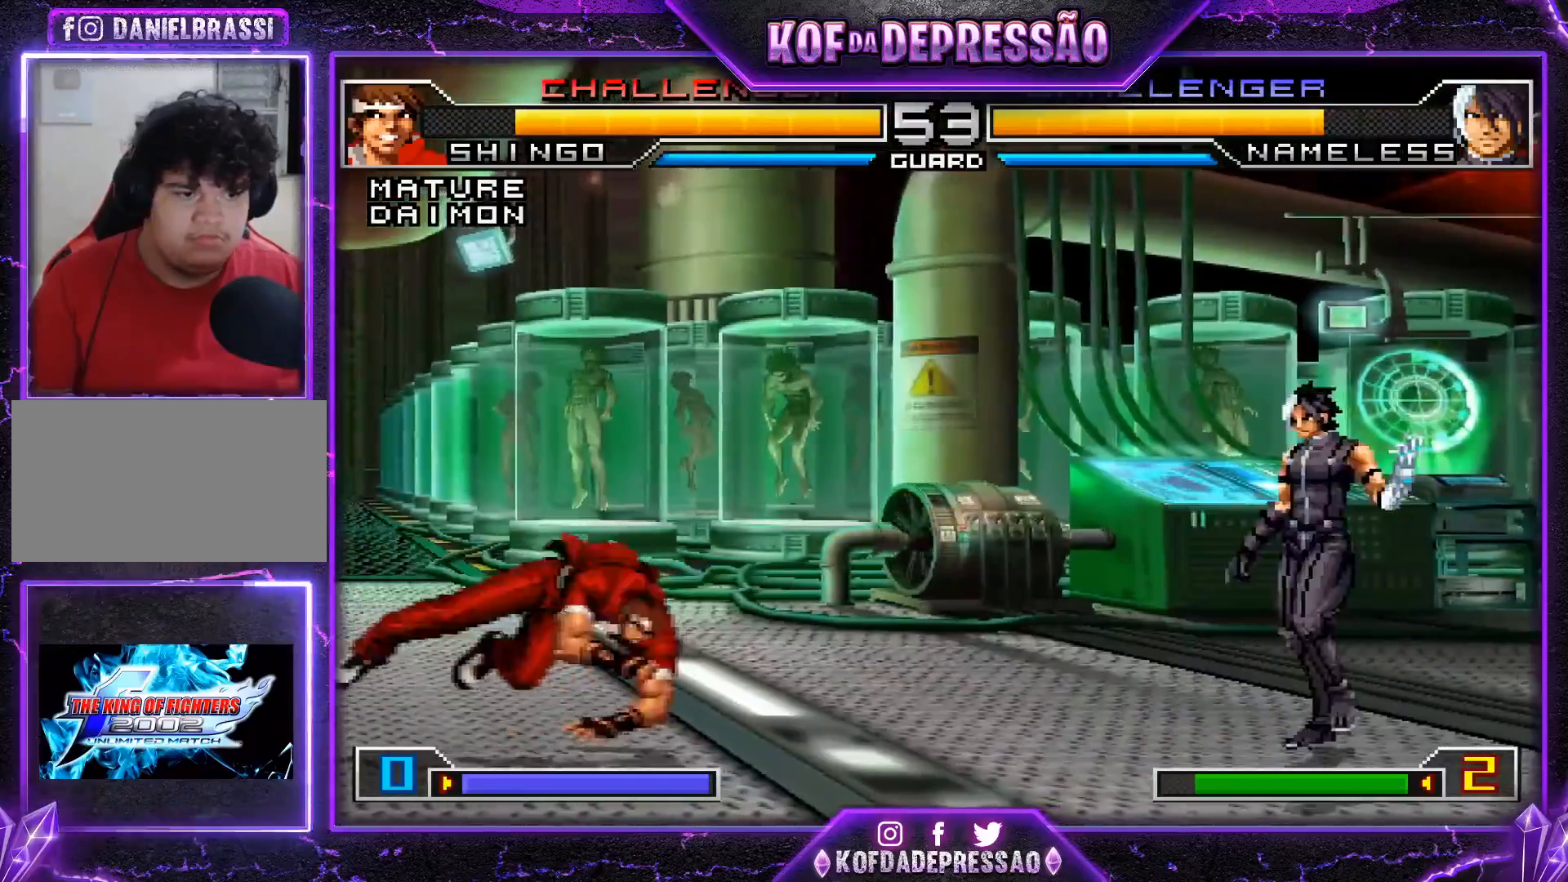
{"buttons": [], "left_stick": "center", "events": [[83, "left_stick", "down"], [150, "left_stick", "up-left"], [350, "left_stick", "center"]]}
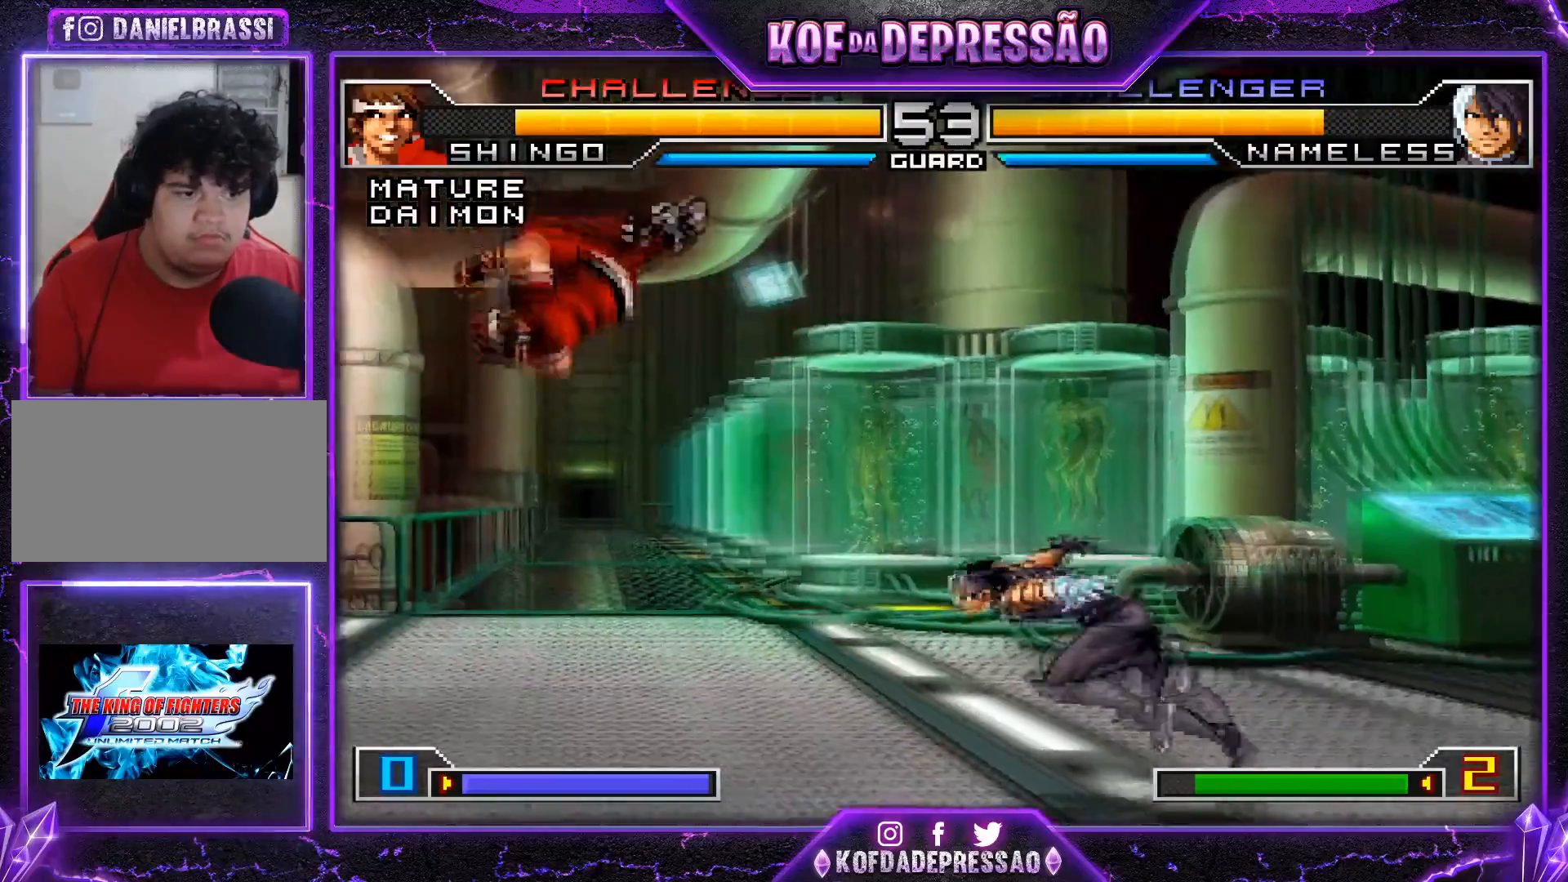
{"buttons": [], "left_stick": "center", "events": [[100, "CROSS", "down"], [117, "R1", "down"], [251, "CROSS", "up"], [267, "R1", "up"], [367, "SQUARE", "down"], [468, "SQUARE", "up"]]}
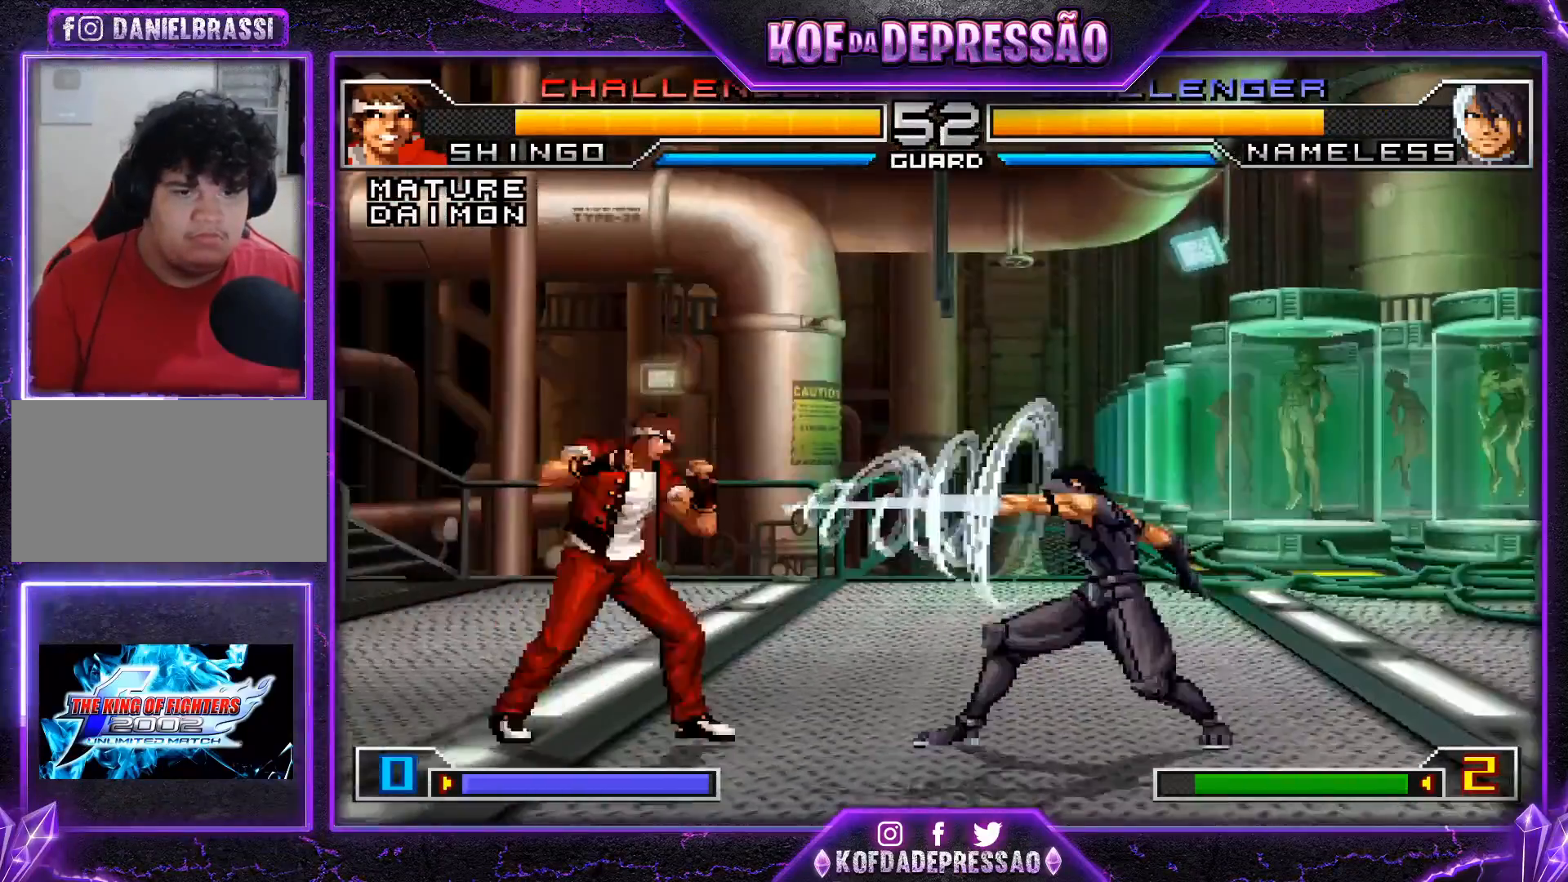
{"buttons": [], "left_stick": "up-right", "events": [[50, "left_stick", "down-right"], [117, "left_stick", "up-right"]]}